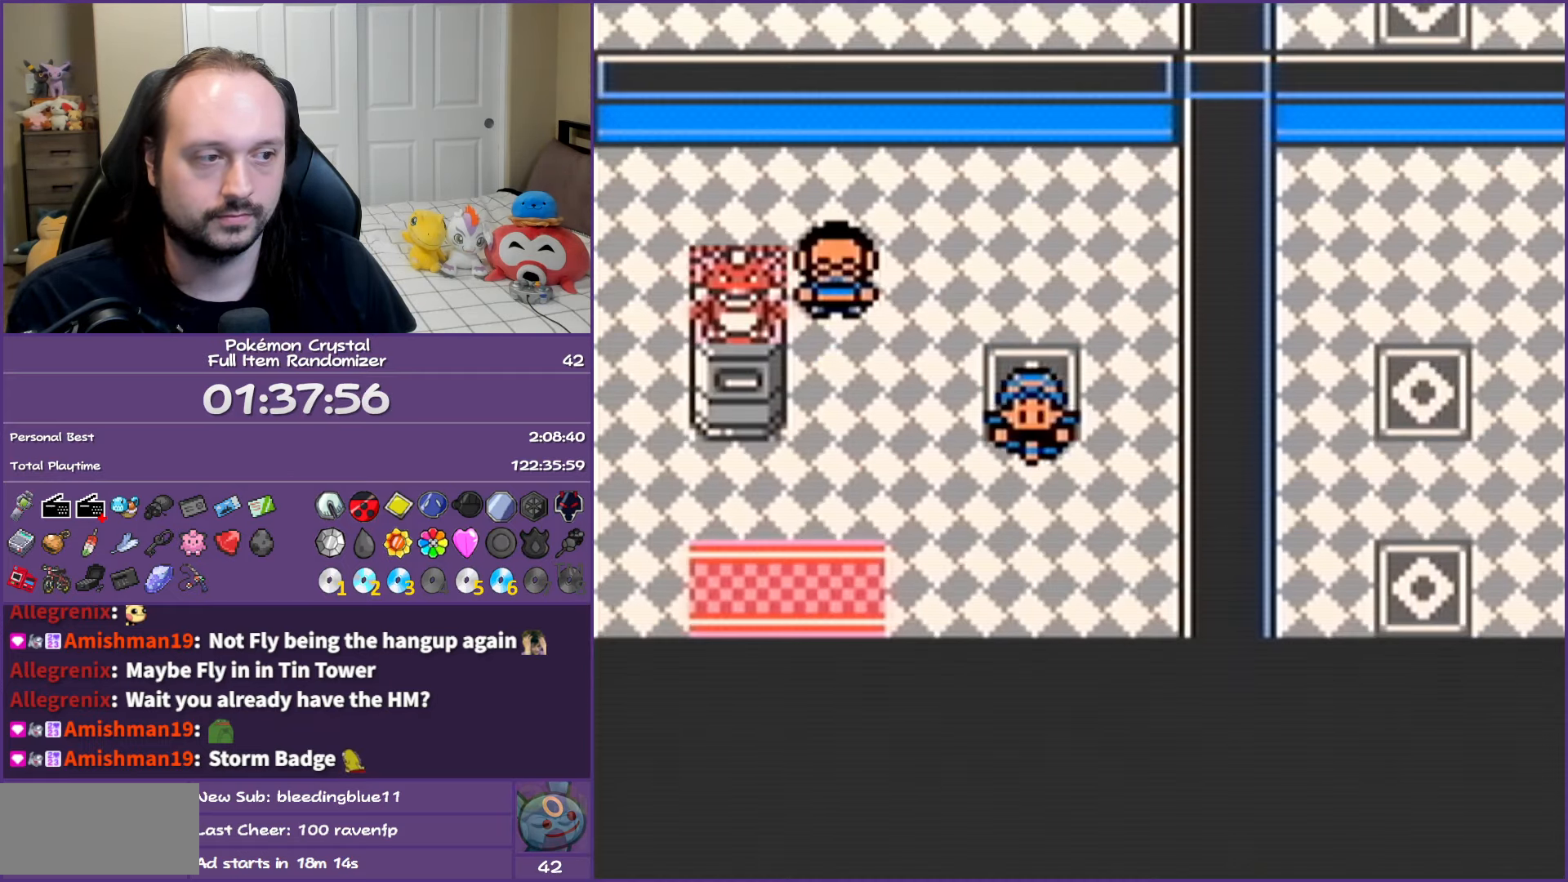
Gameplay with a controller (Nintendo layout); each line is a JSON object with the inputs held at the frame after it. "events" lists button and stick changes between this image and that frame as [ms after this image, input, new state], when the widget could be followed in between. Not read: L3 R3.
{"buttons": ["DPAD_DOWN"], "events": [[100, "DPAD_LEFT", "down"], [117, "DPAD_DOWN", "up"], [433, "DPAD_DOWN", "down"], [450, "DPAD_LEFT", "up"]]}
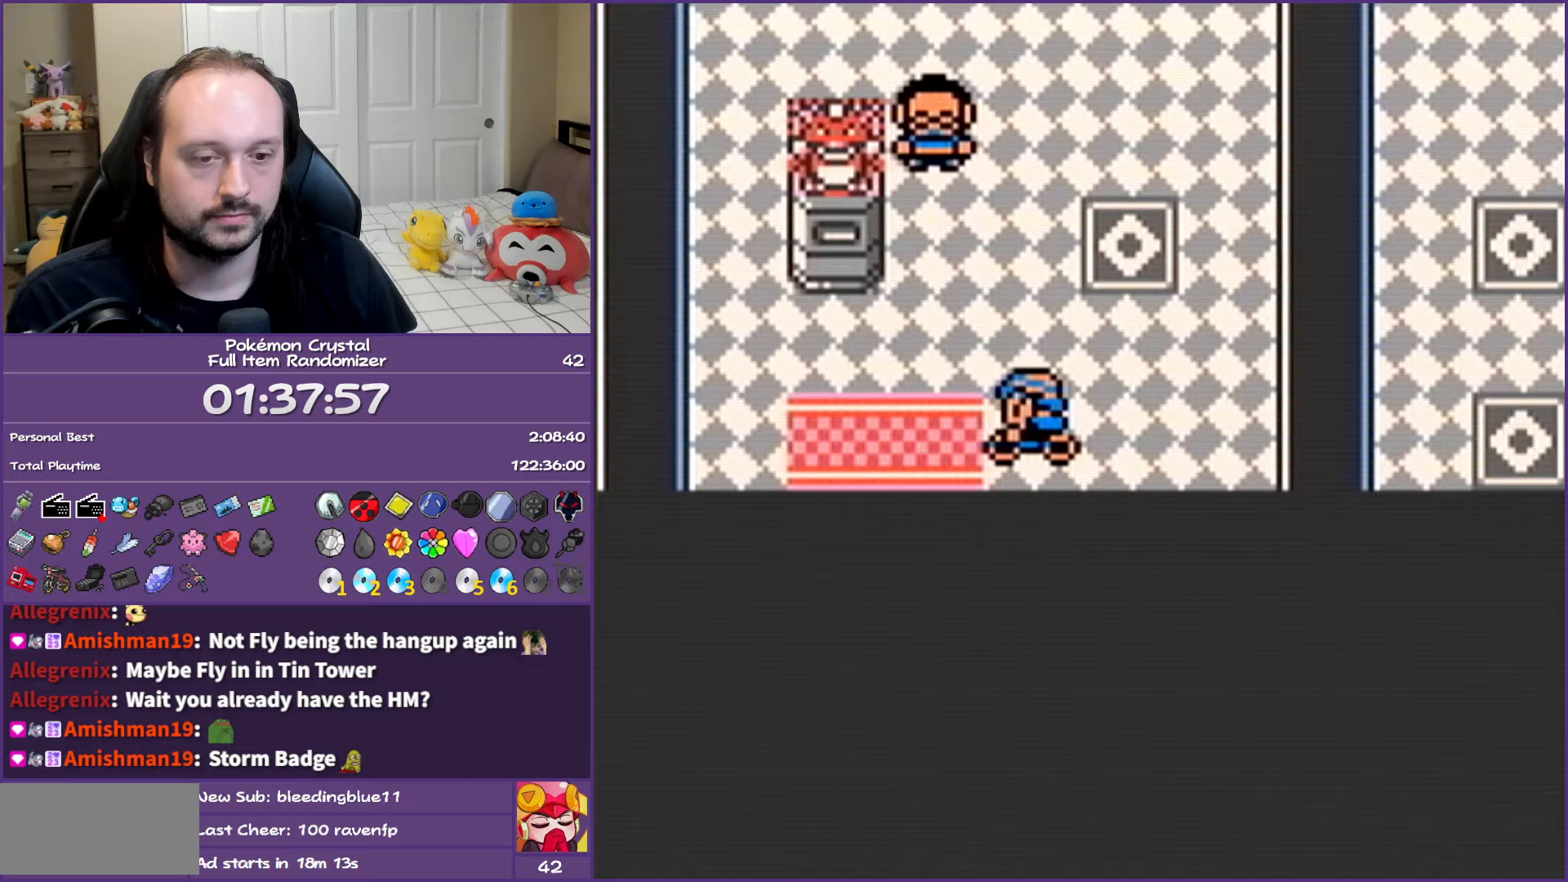
{"buttons": ["DPAD_DOWN"], "events": []}
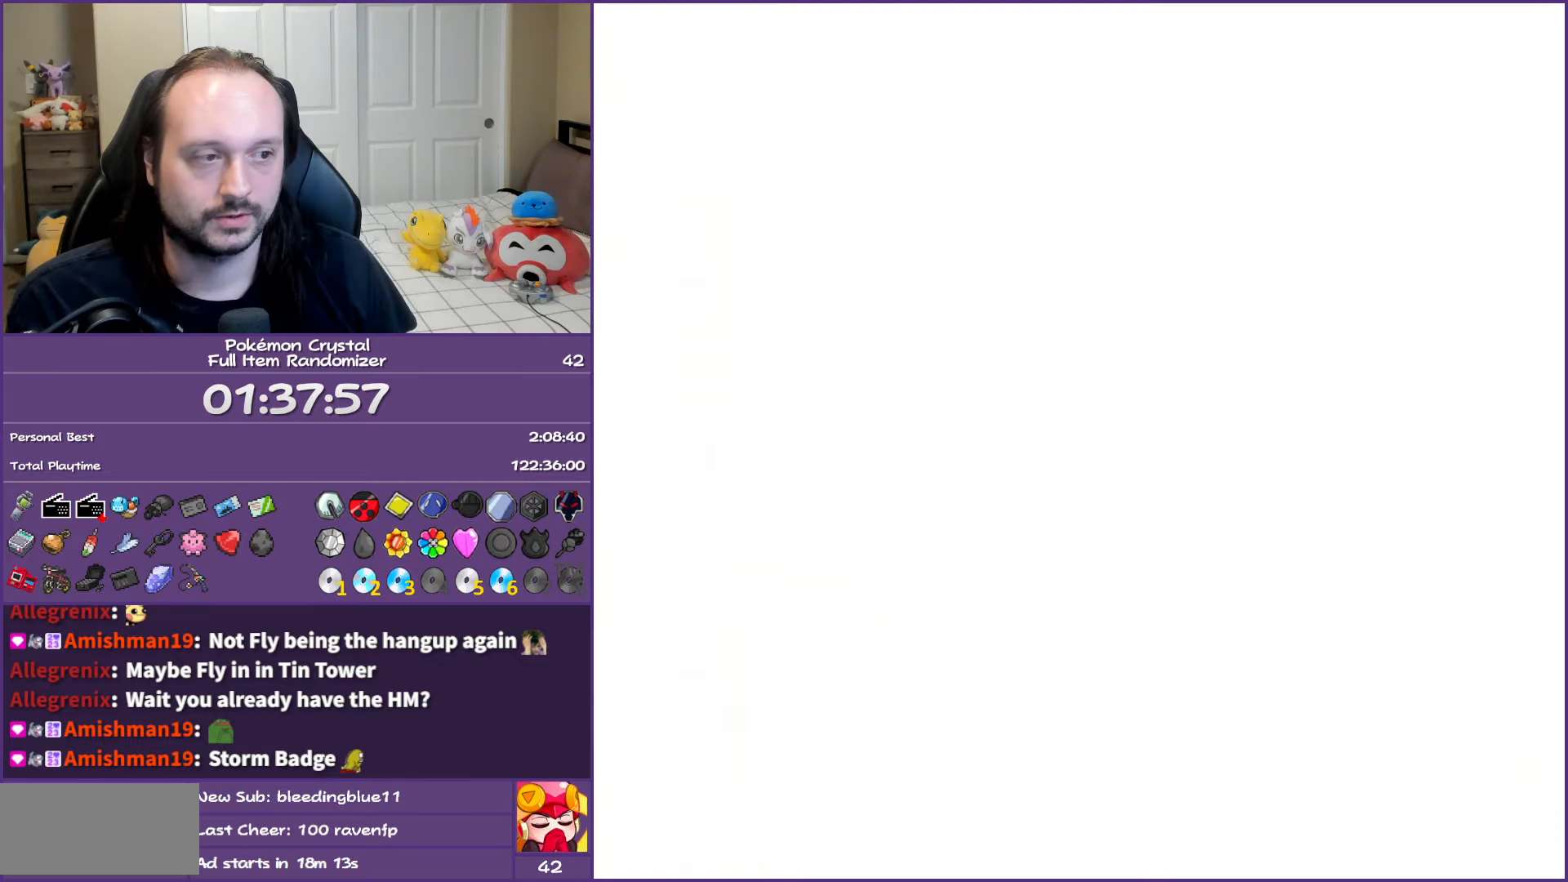
{"buttons": ["DPAD_LEFT"], "events": [[50, "DPAD_DOWN", "up"], [467, "DPAD_LEFT", "down"]]}
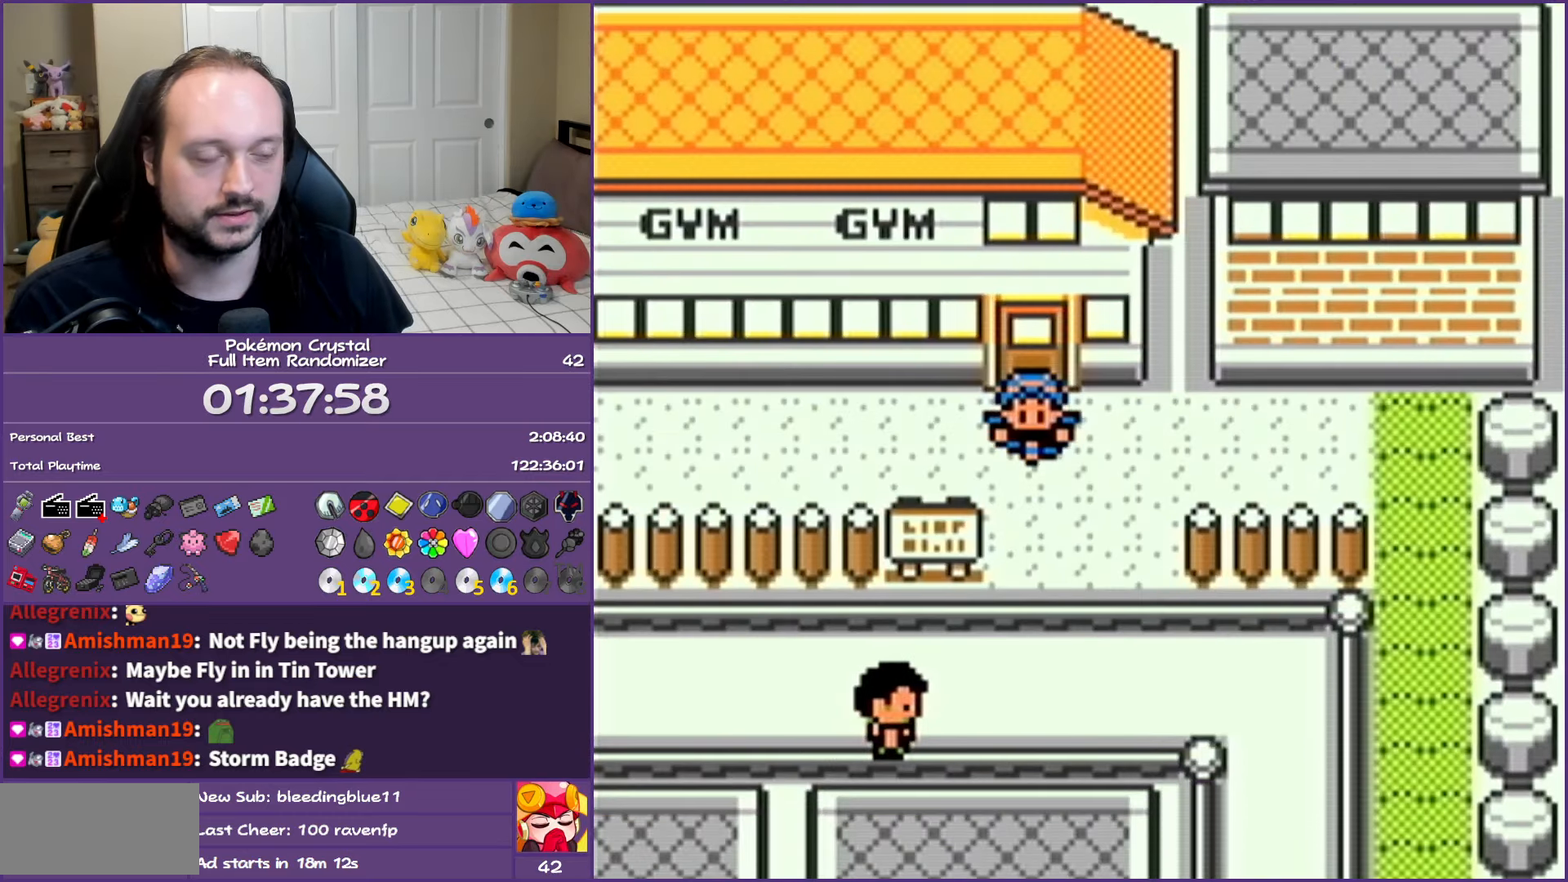
{"buttons": ["DPAD_LEFT"], "events": []}
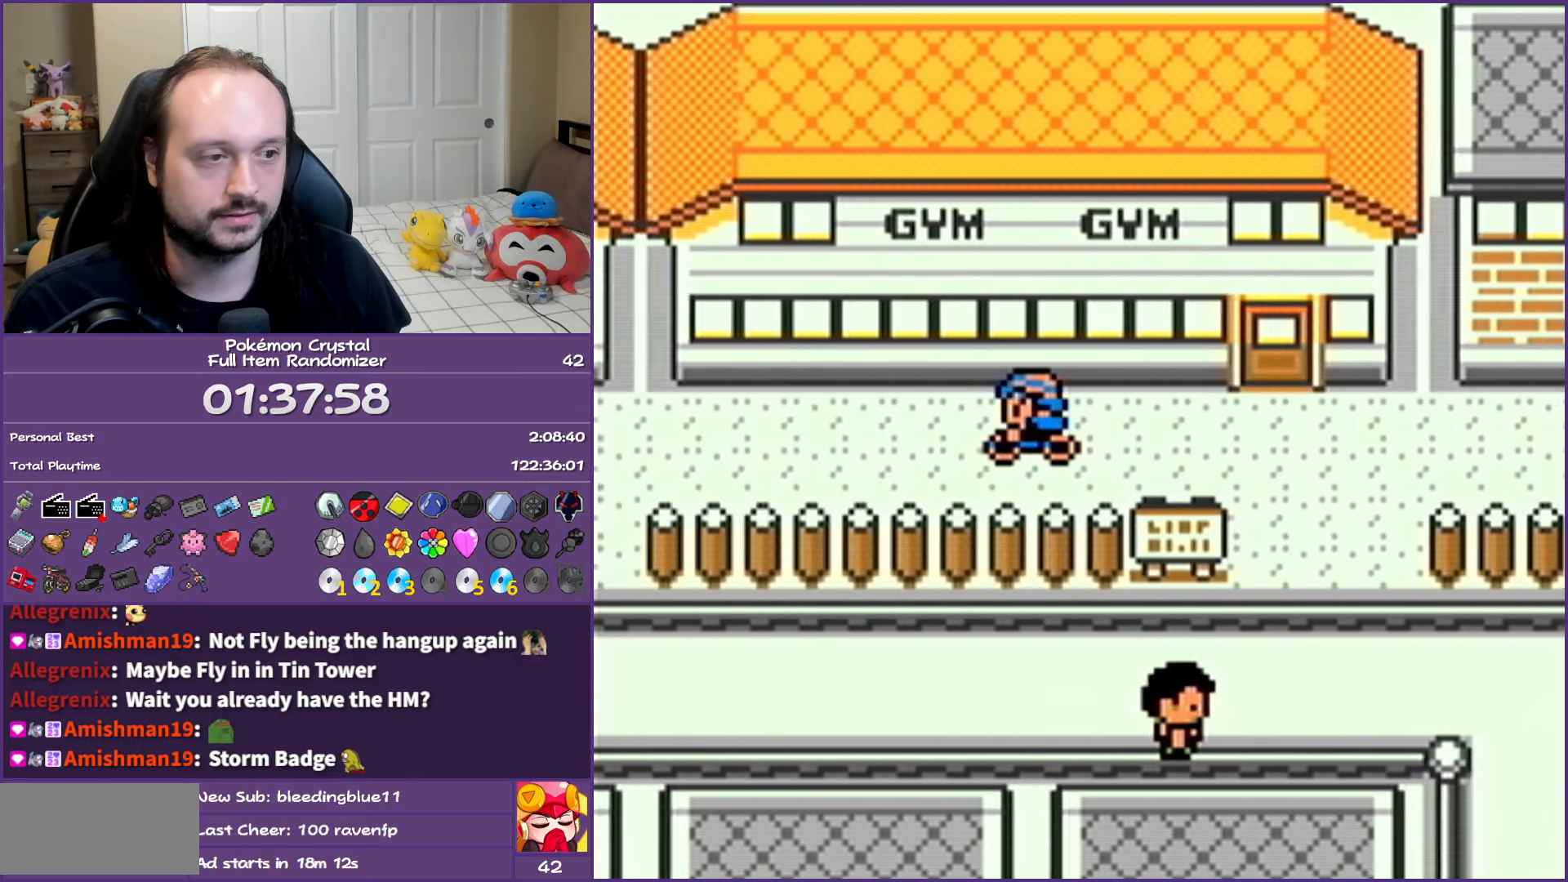
{"buttons": ["DPAD_DOWN"], "events": [[467, "DPAD_DOWN", "down"], [483, "DPAD_LEFT", "up"]]}
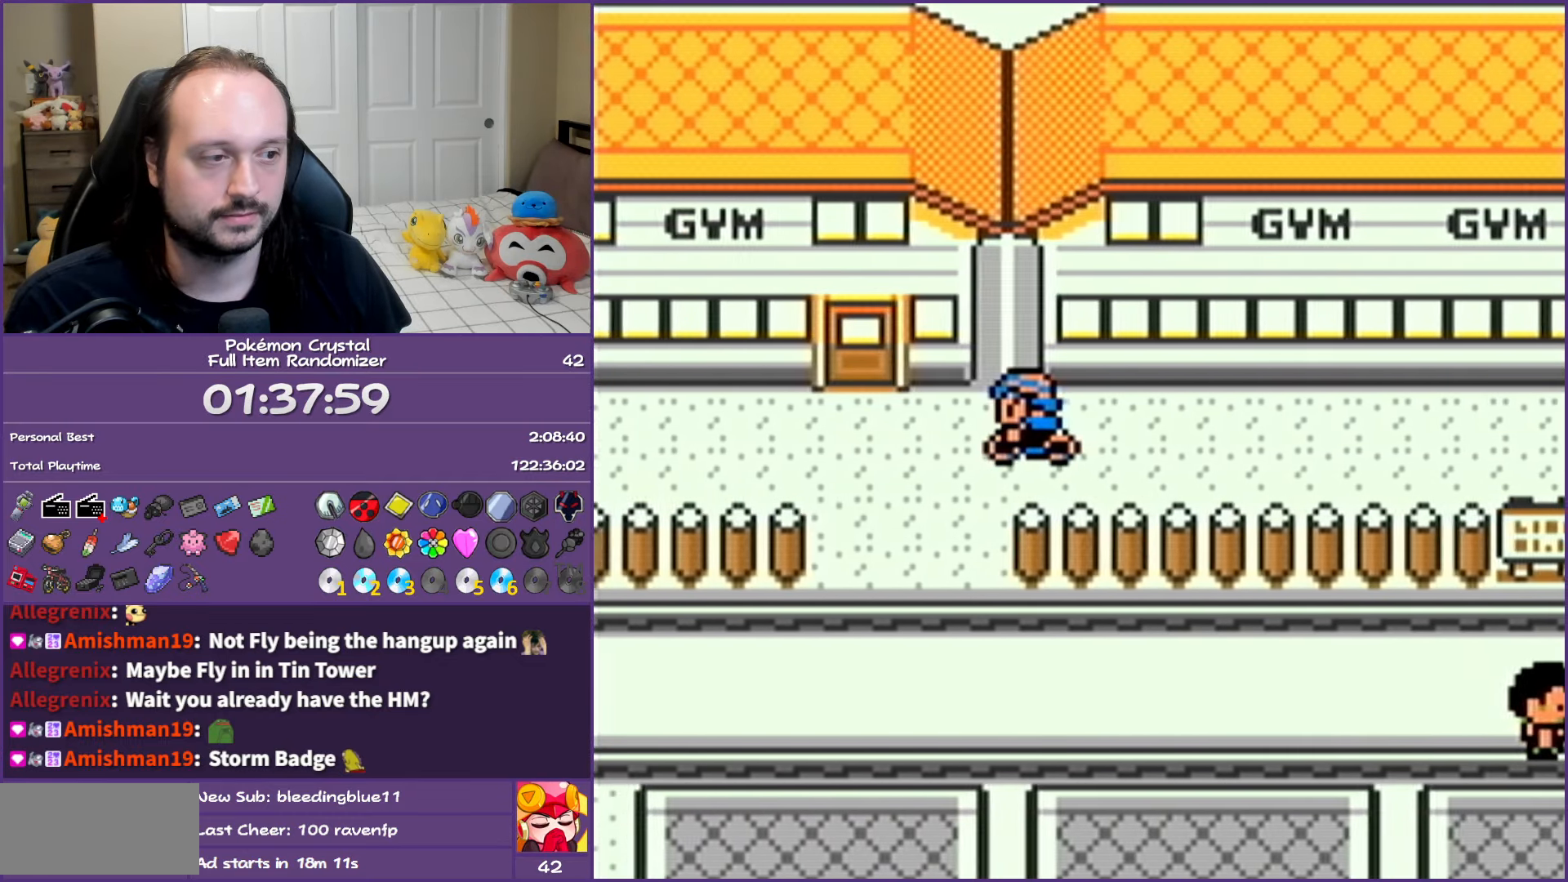
{"buttons": ["DPAD_LEFT"], "events": [[317, "DPAD_DOWN", "up"], [317, "DPAD_LEFT", "down"]]}
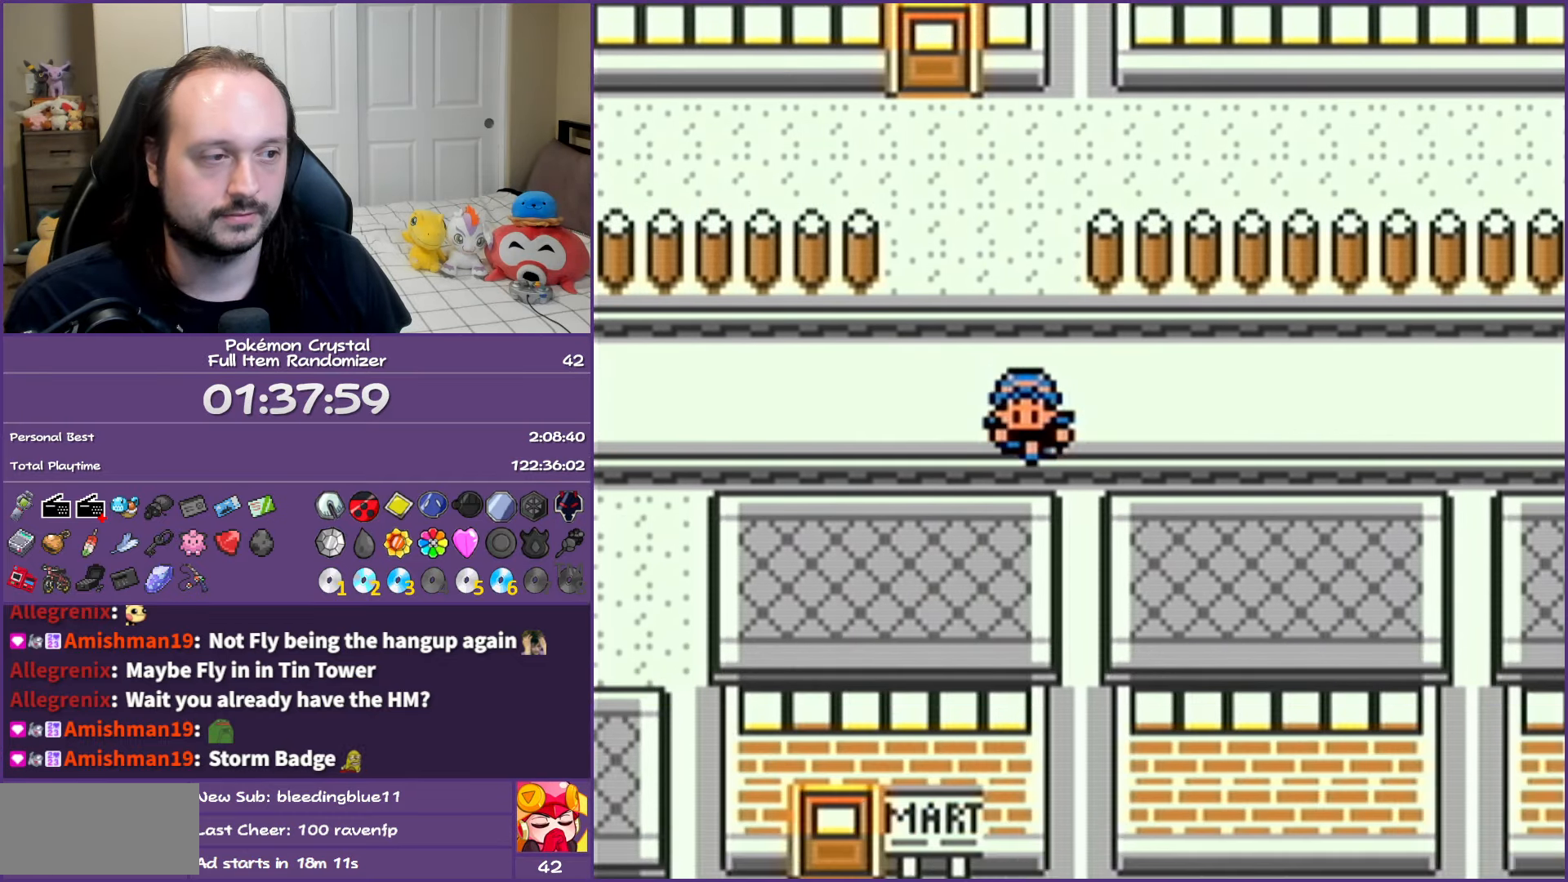
{"buttons": ["DPAD_LEFT"], "events": []}
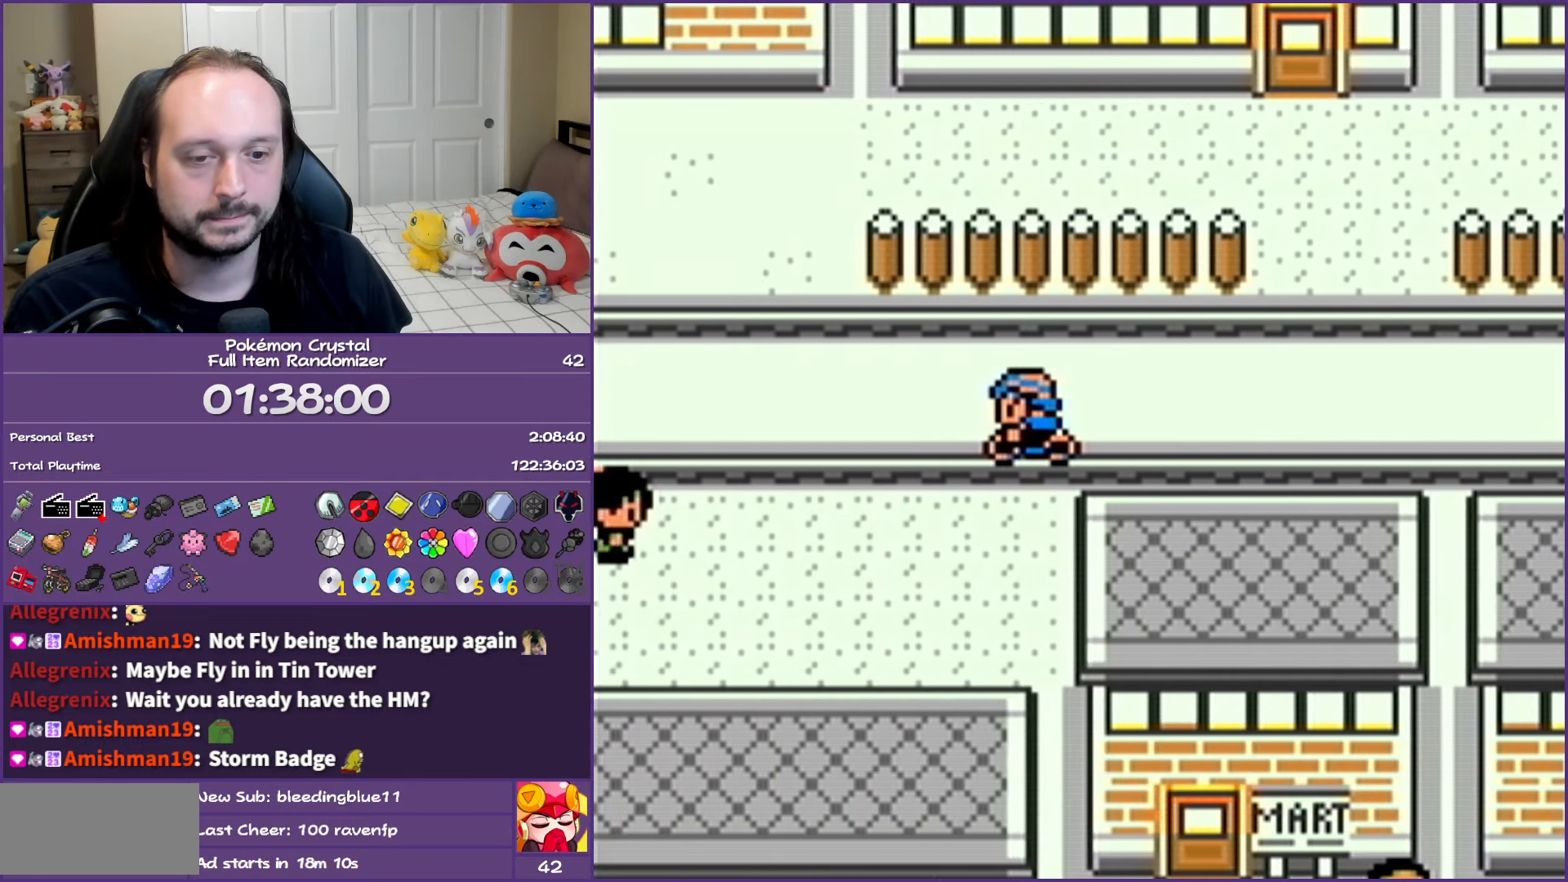
{"buttons": ["DPAD_LEFT"], "events": []}
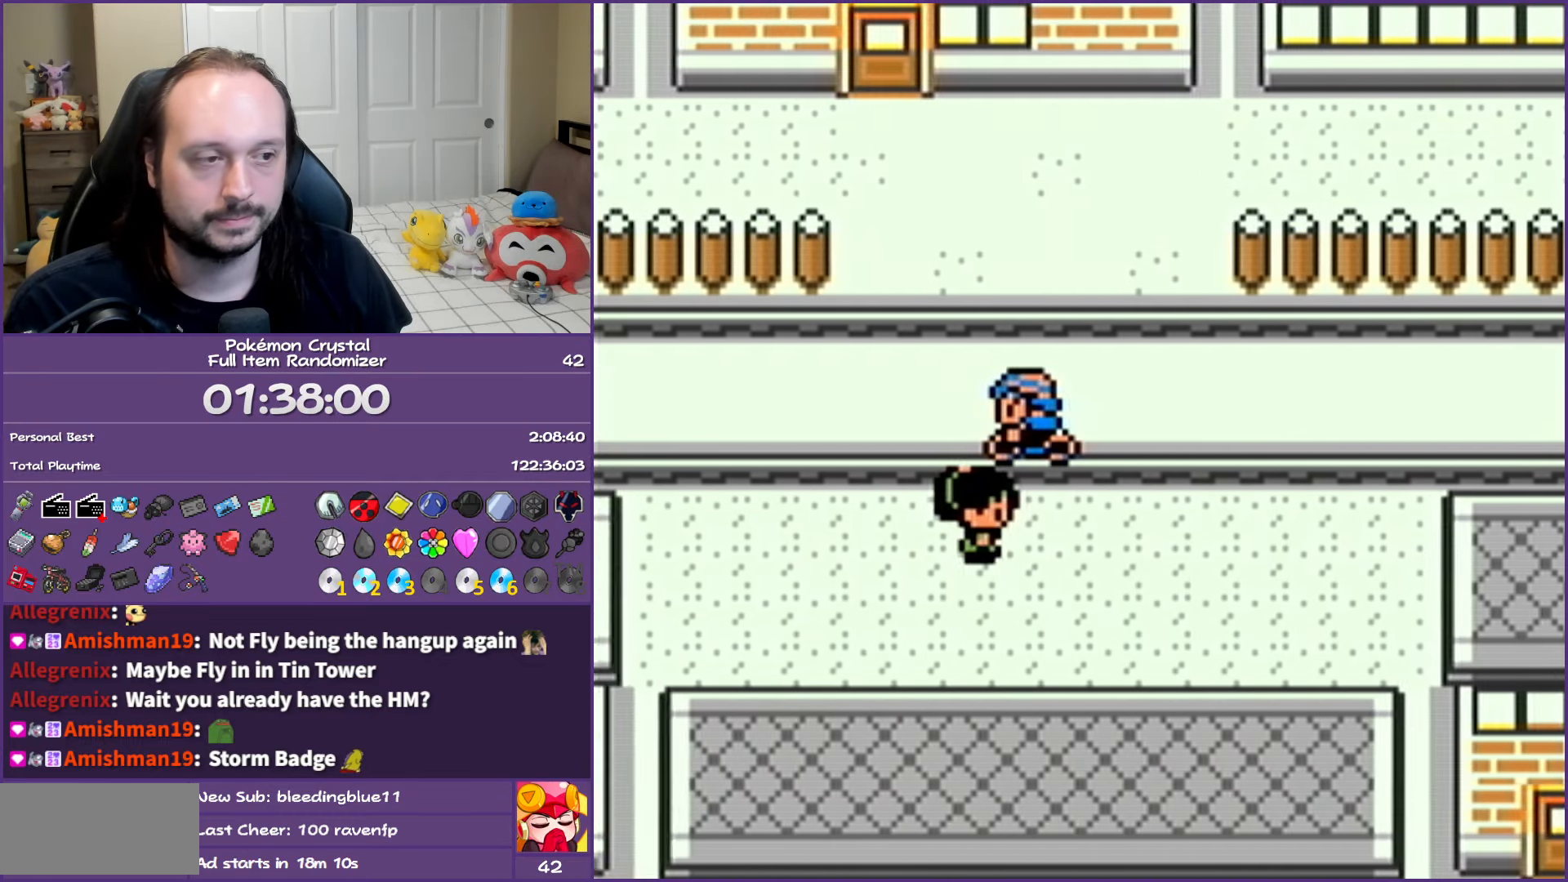
{"buttons": ["DPAD_LEFT"], "events": []}
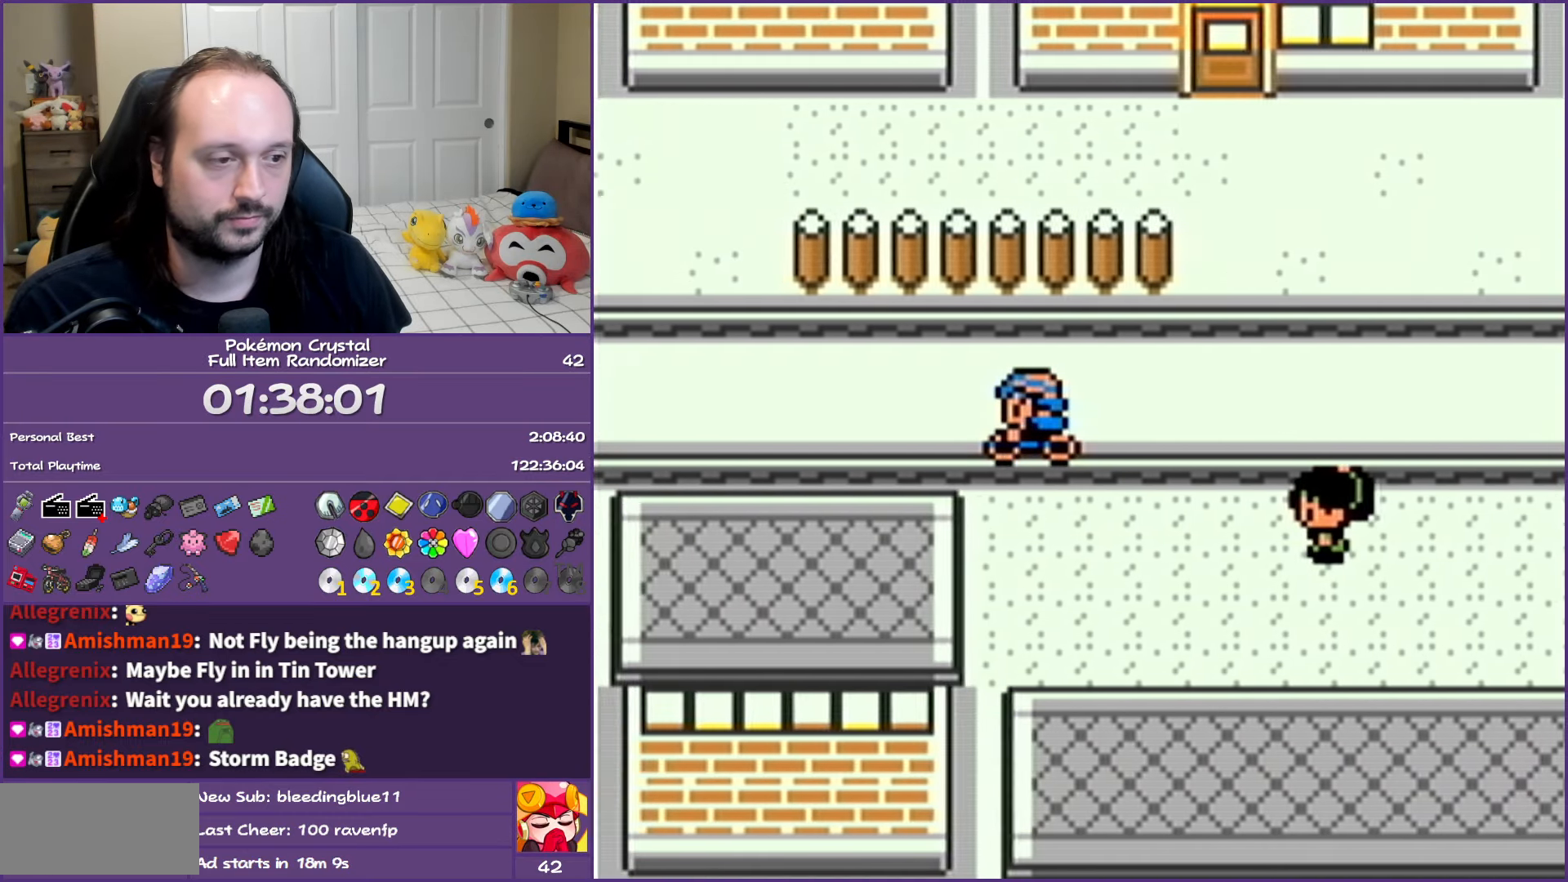
{"buttons": ["DPAD_LEFT"], "events": []}
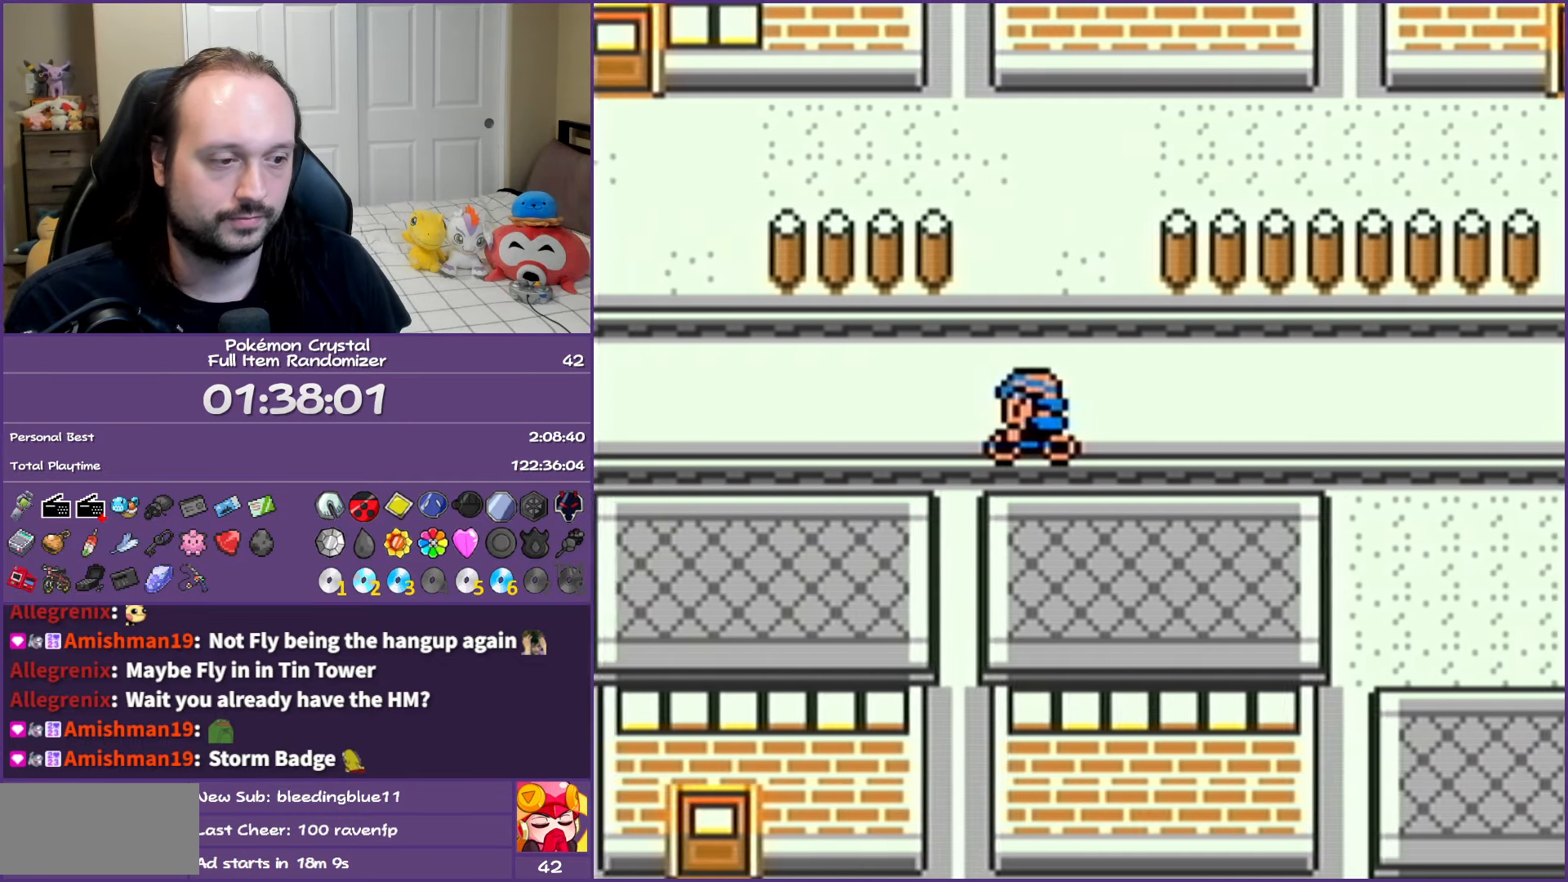
{"buttons": ["DPAD_LEFT"], "events": []}
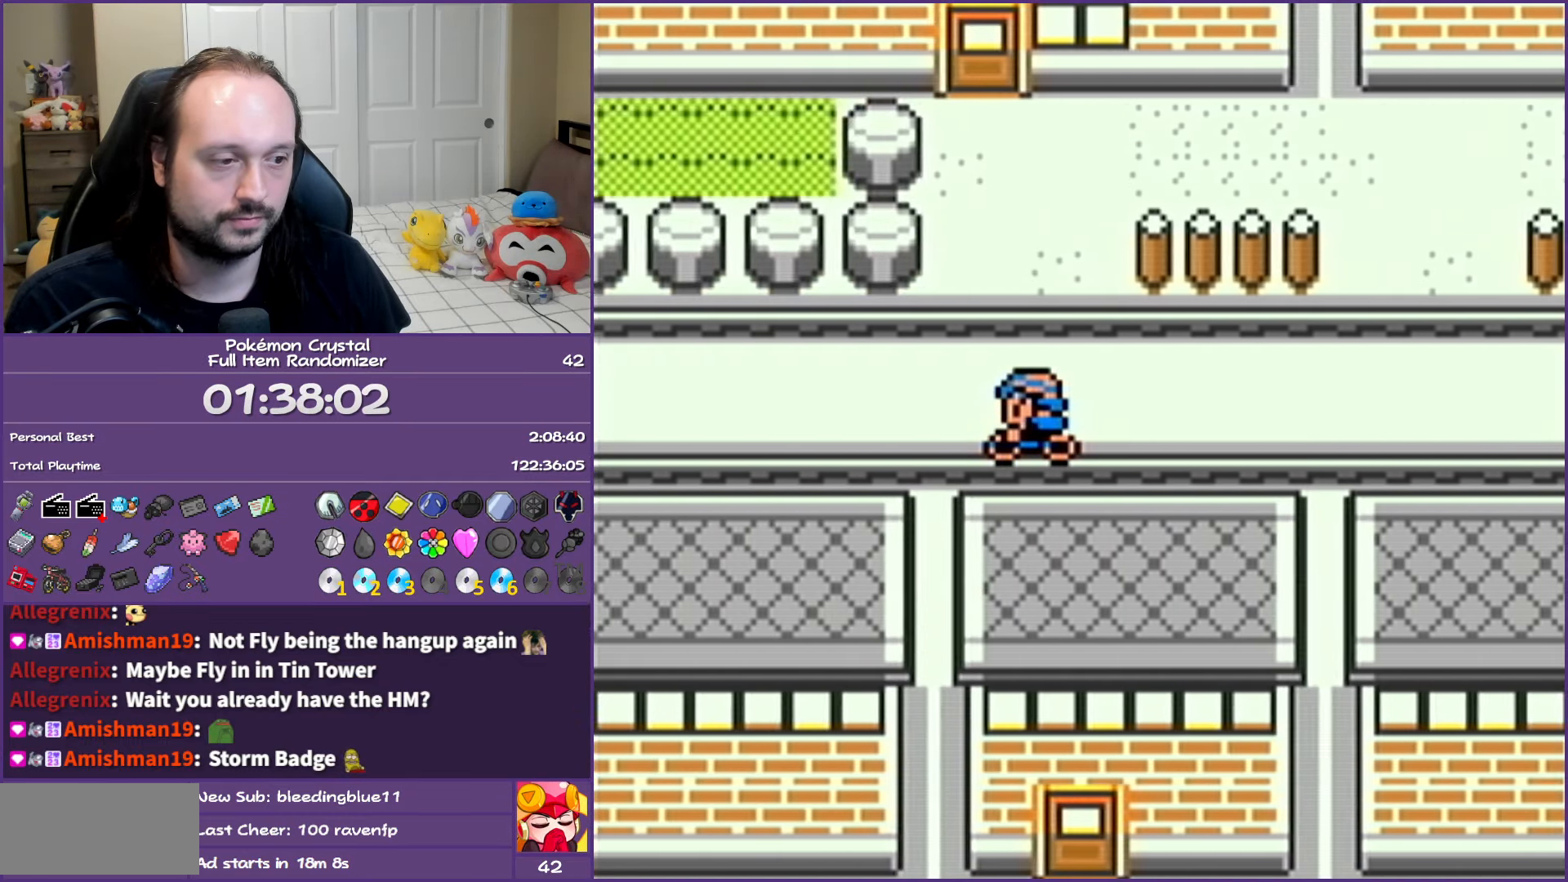
{"buttons": ["DPAD_LEFT"], "events": []}
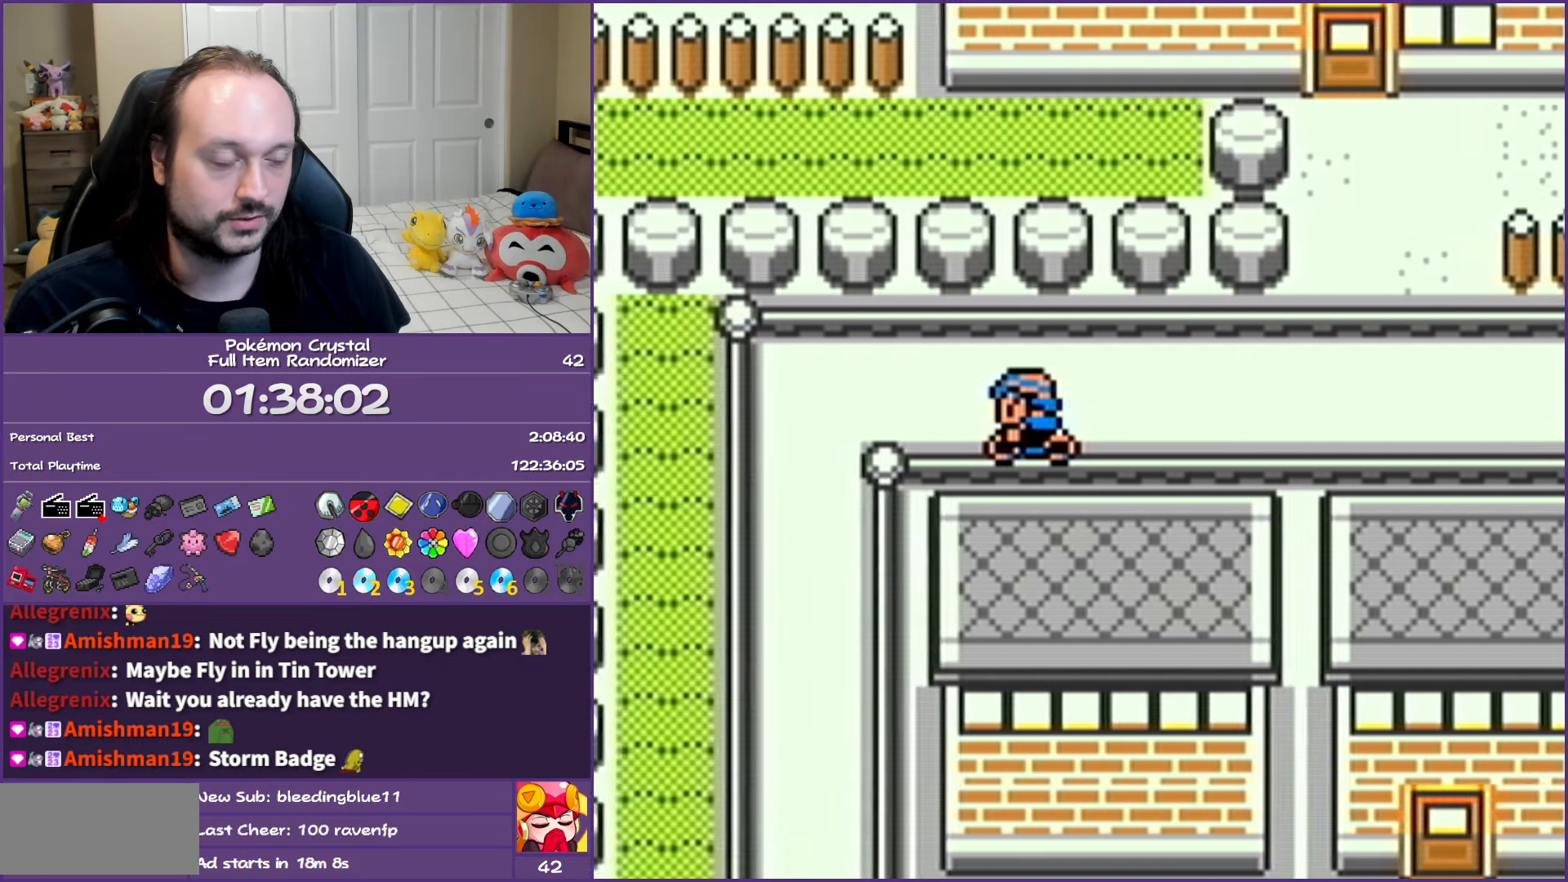
{"buttons": ["DPAD_DOWN"], "events": [[100, "DPAD_DOWN", "down"], [100, "DPAD_LEFT", "up"]]}
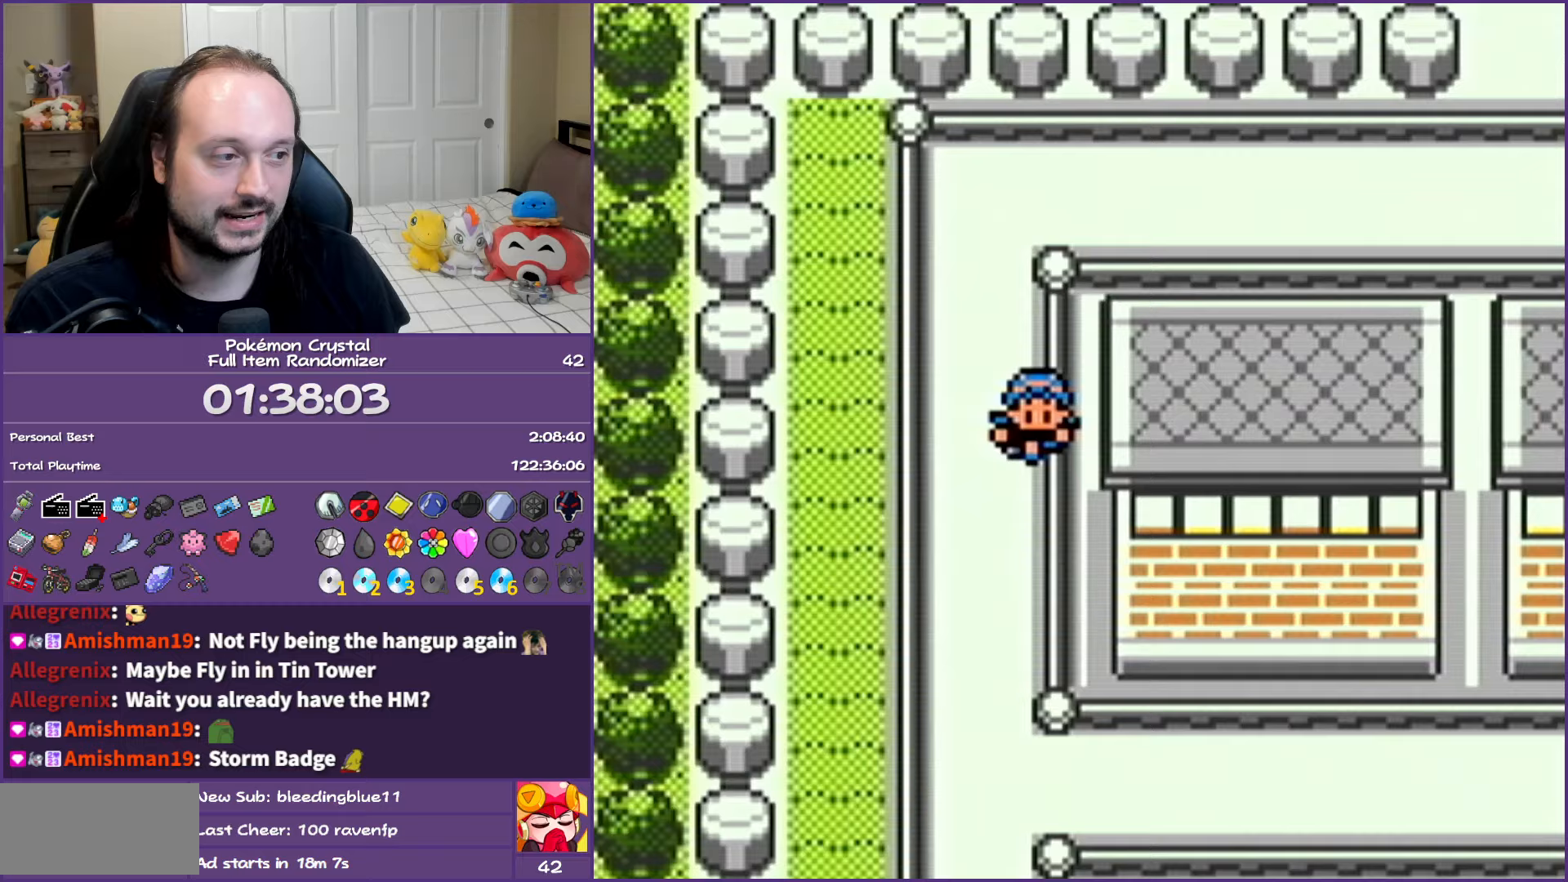
{"buttons": ["DPAD_RIGHT"], "events": [[250, "DPAD_RIGHT", "down"], [267, "DPAD_DOWN", "up"]]}
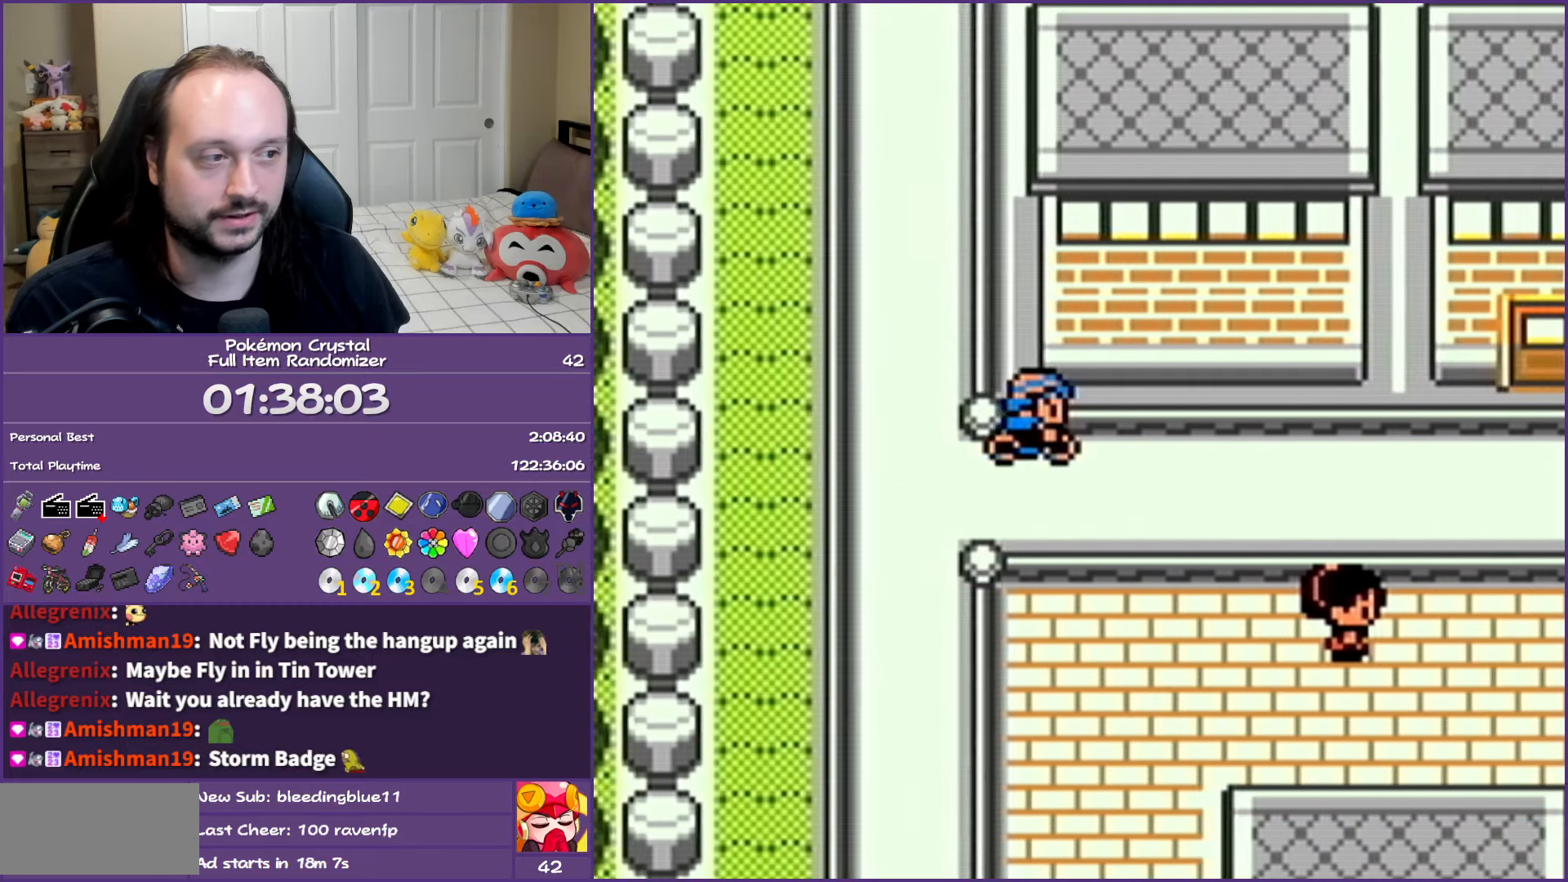
{"buttons": ["DPAD_RIGHT"], "events": []}
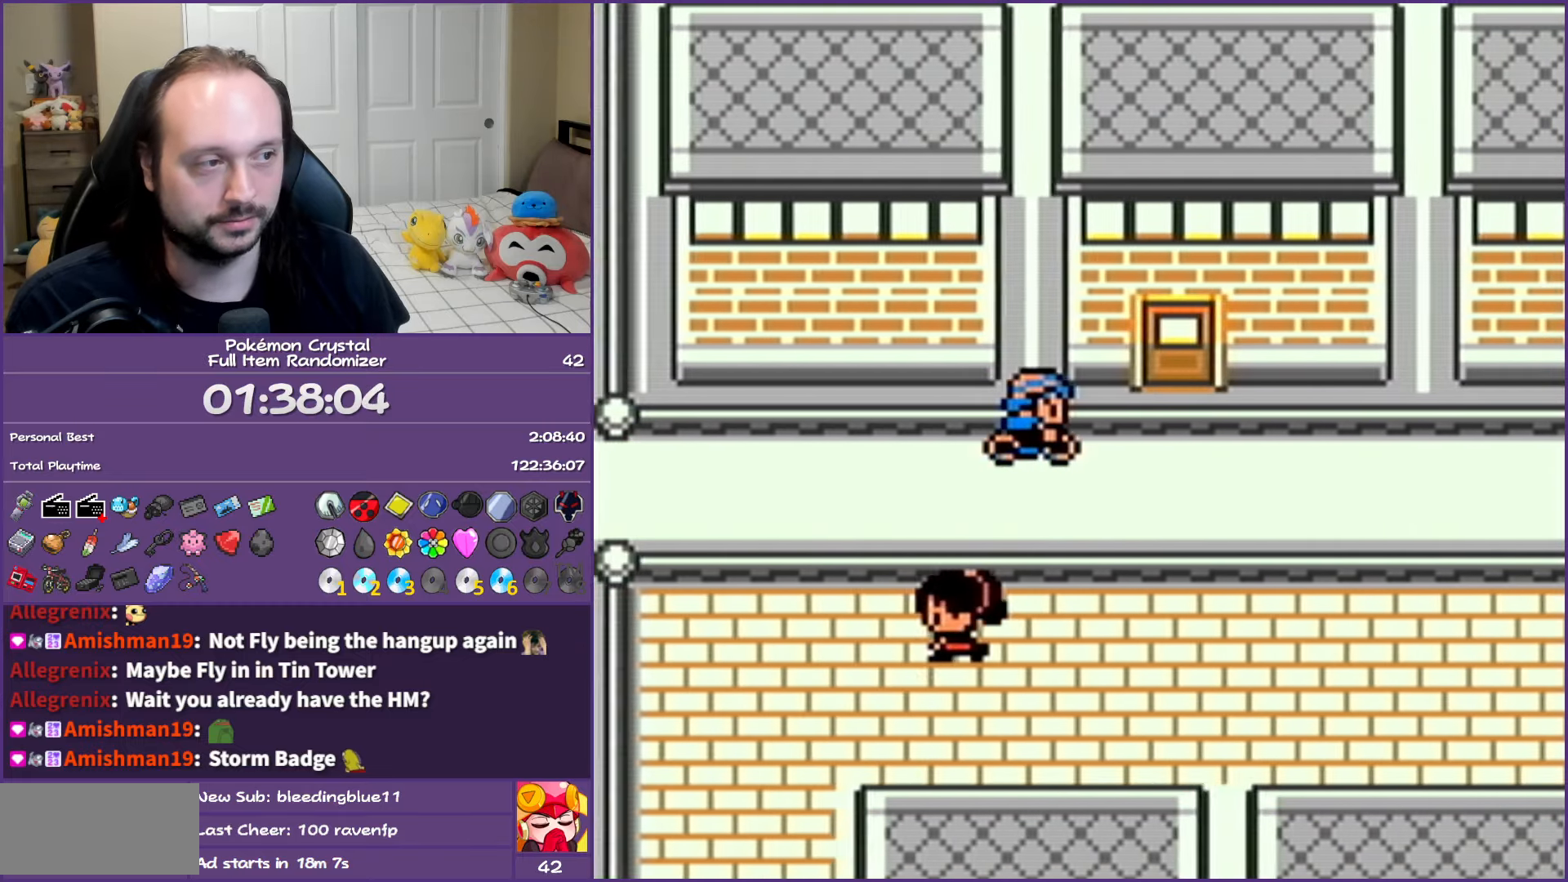
{"buttons": [], "events": [[67, "DPAD_RIGHT", "up"], [67, "DPAD_UP", "down"], [433, "DPAD_UP", "up"]]}
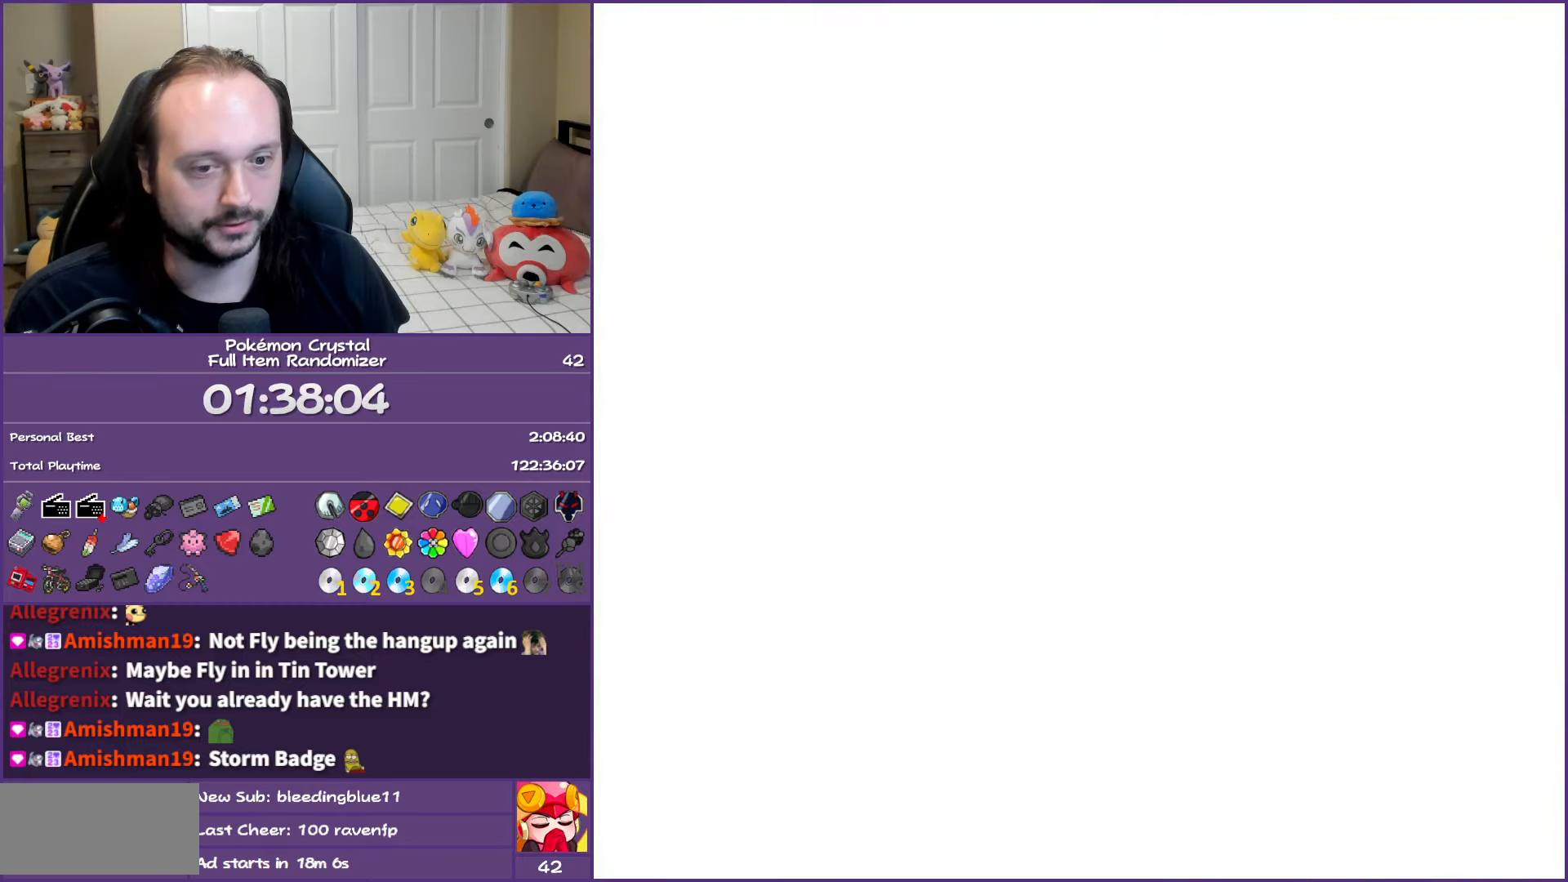
{"buttons": ["DPAD_UP"], "events": [[200, "DPAD_UP", "down"]]}
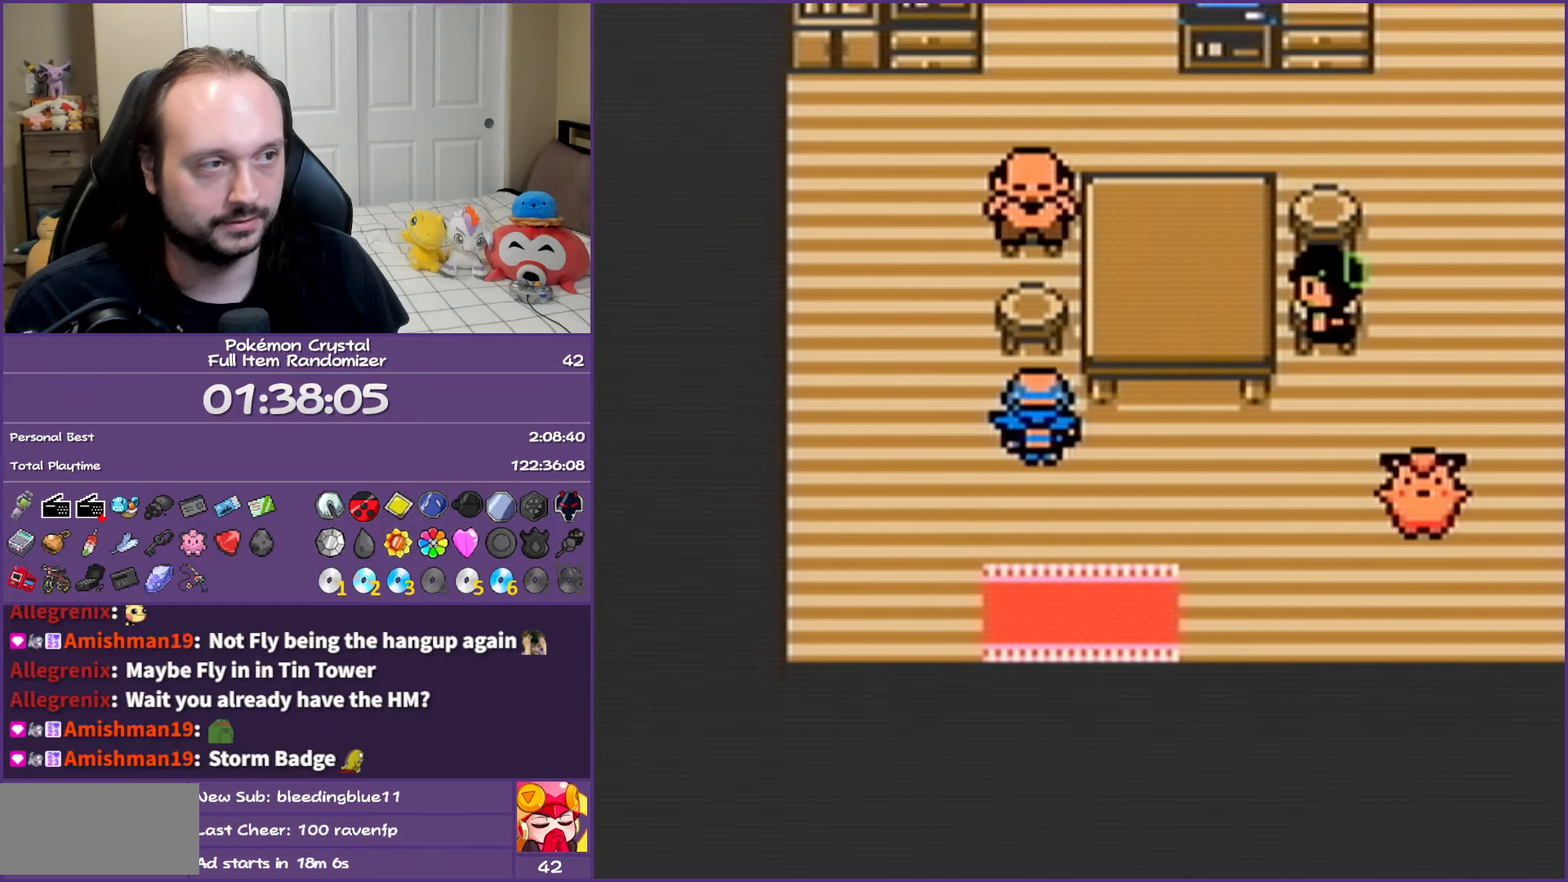
{"buttons": ["DPAD_RIGHT"], "events": [[17, "DPAD_LEFT", "down"], [50, "DPAD_UP", "up"], [133, "DPAD_UP", "down"], [183, "DPAD_LEFT", "up"], [433, "DPAD_RIGHT", "down"], [450, "DPAD_UP", "up"]]}
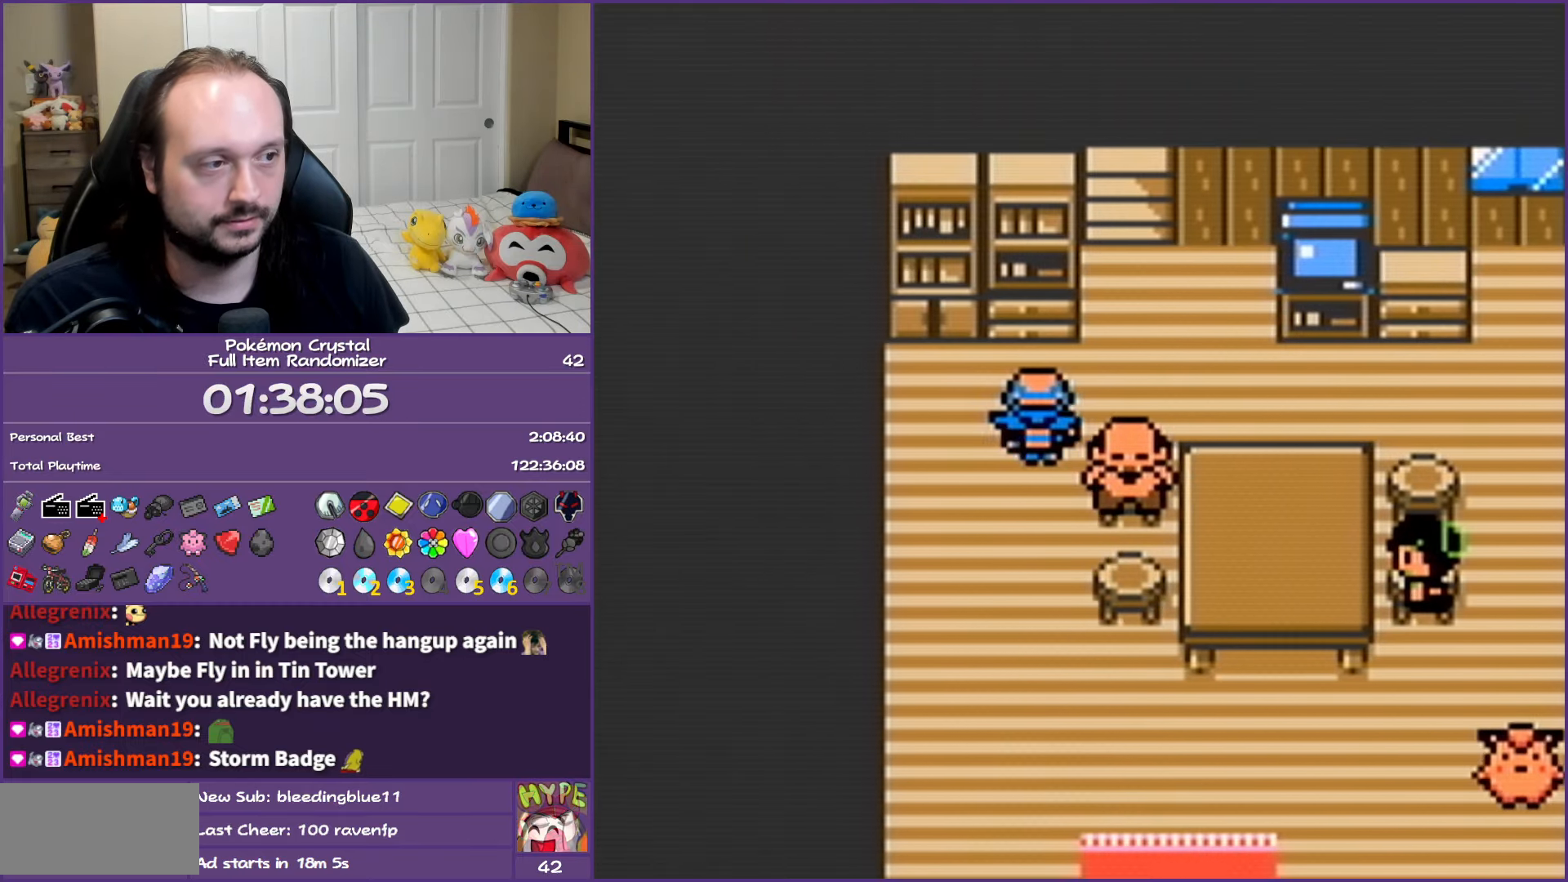
{"buttons": [], "events": [[83, "DPAD_UP", "down"], [100, "DPAD_RIGHT", "up"], [417, "DPAD_UP", "up"]]}
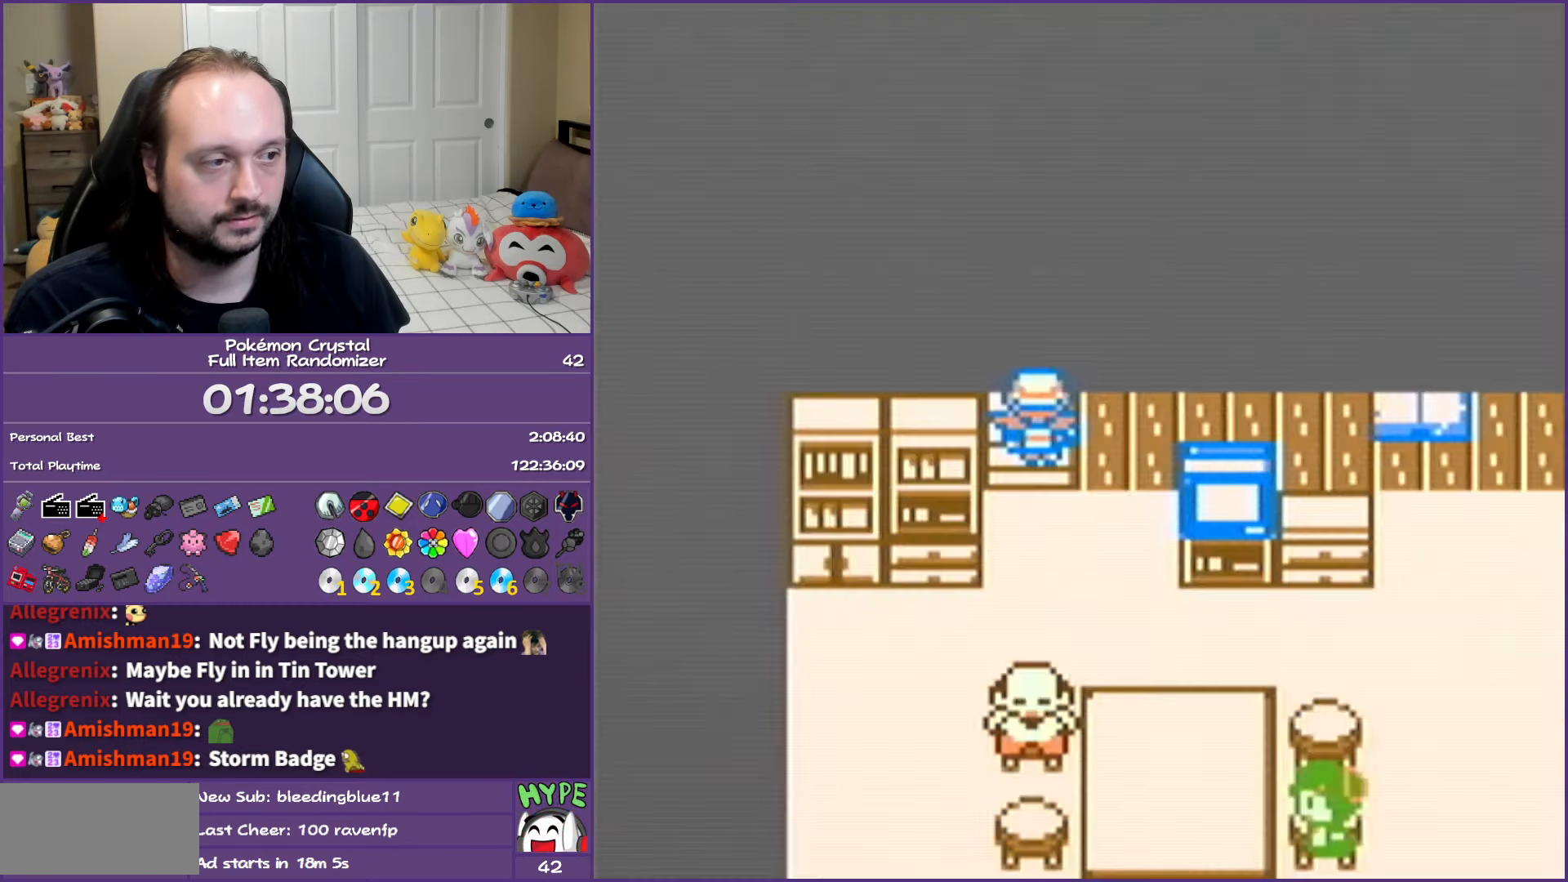
{"buttons": [], "events": []}
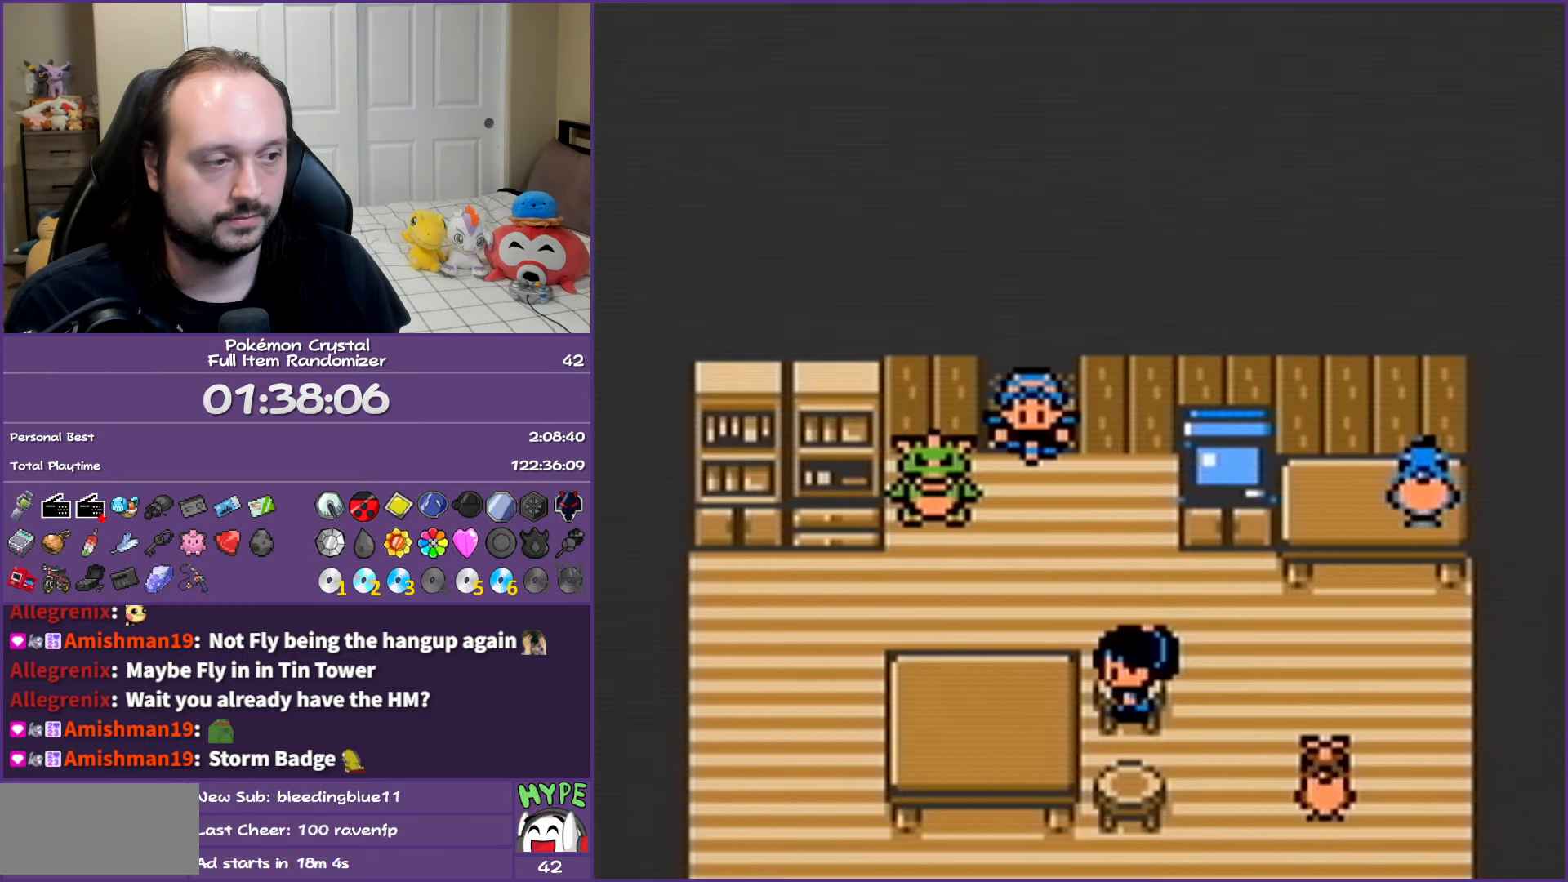
{"buttons": ["A", "DPAD_DOWN"], "events": [[133, "DPAD_RIGHT", "down"], [250, "DPAD_DOWN", "down"], [300, "DPAD_RIGHT", "up"], [500, "A", "down"]]}
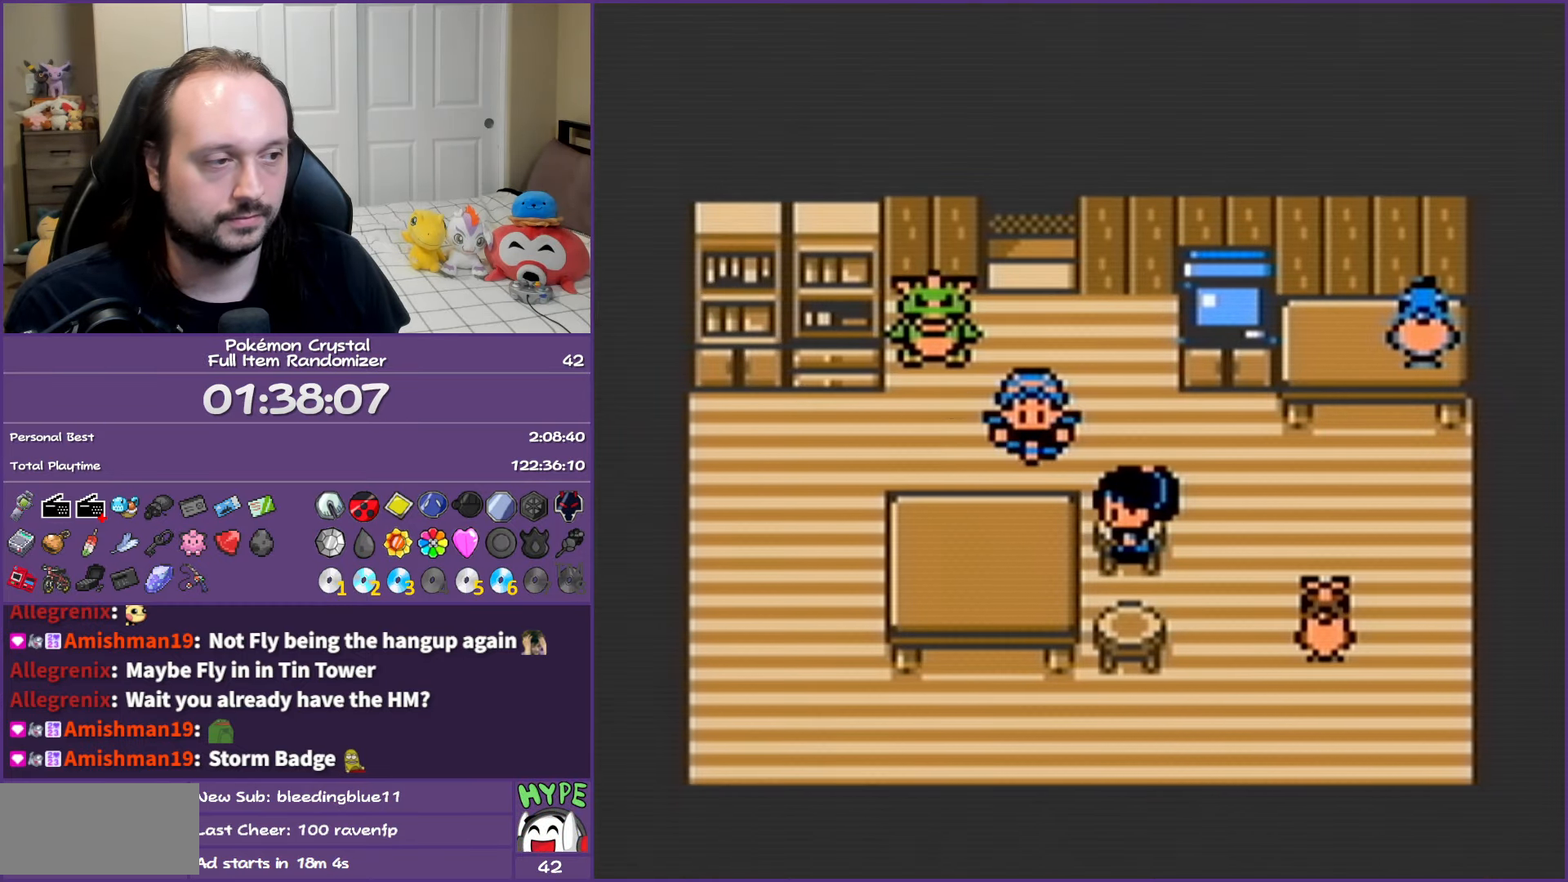
{"buttons": [], "events": [[17, "DPAD_DOWN", "up"], [67, "DPAD_RIGHT", "down"], [117, "A", "up"], [250, "DPAD_RIGHT", "up"]]}
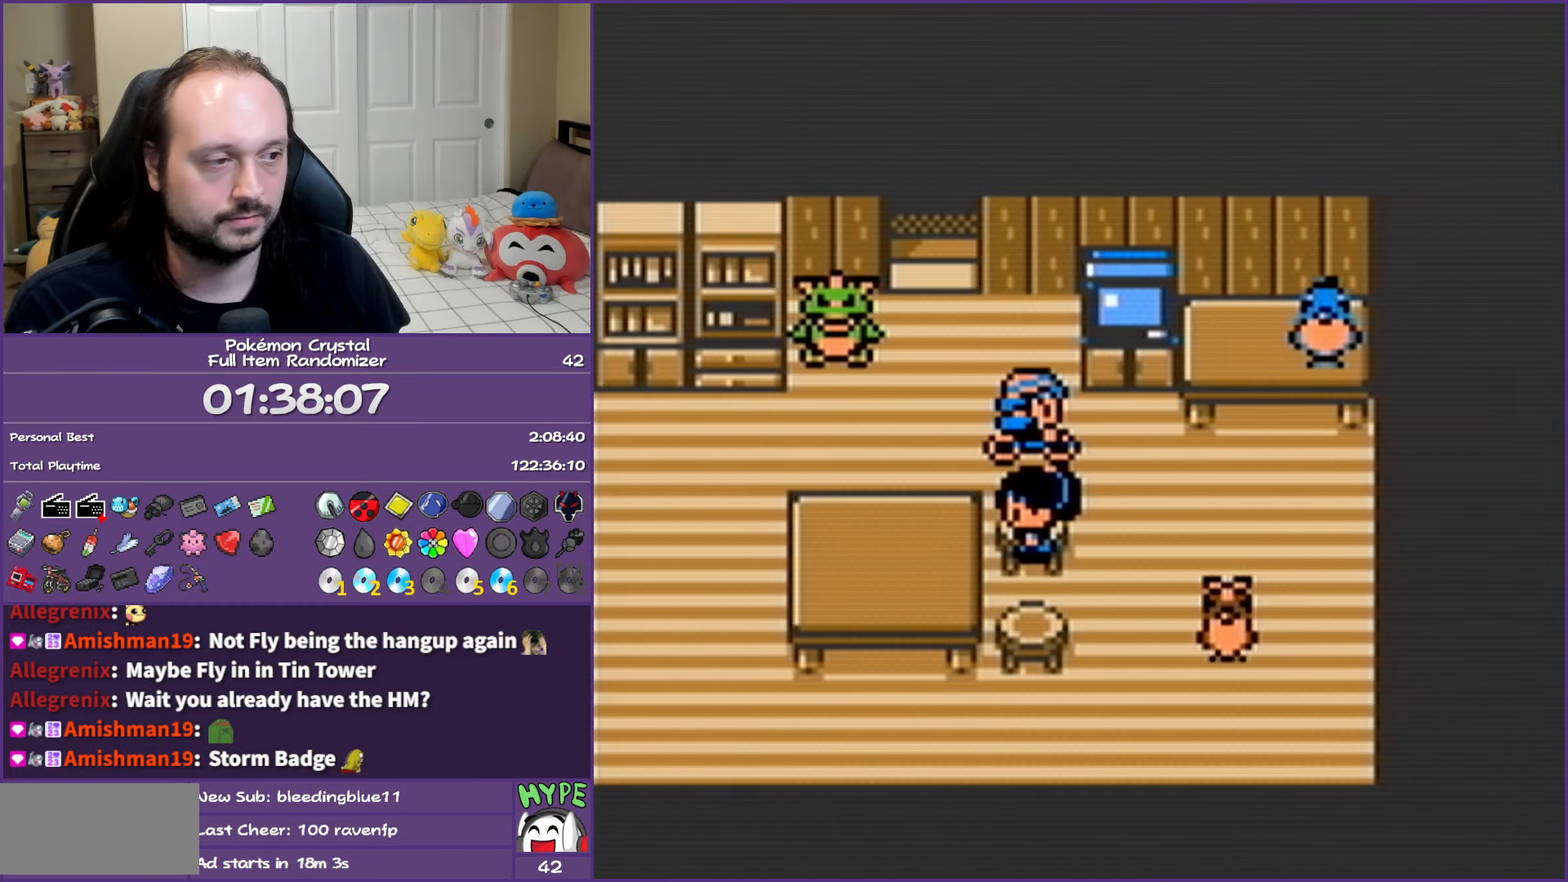
{"buttons": ["A"], "events": [[67, "DPAD_DOWN", "down"], [183, "DPAD_DOWN", "up"], [217, "A", "down"]]}
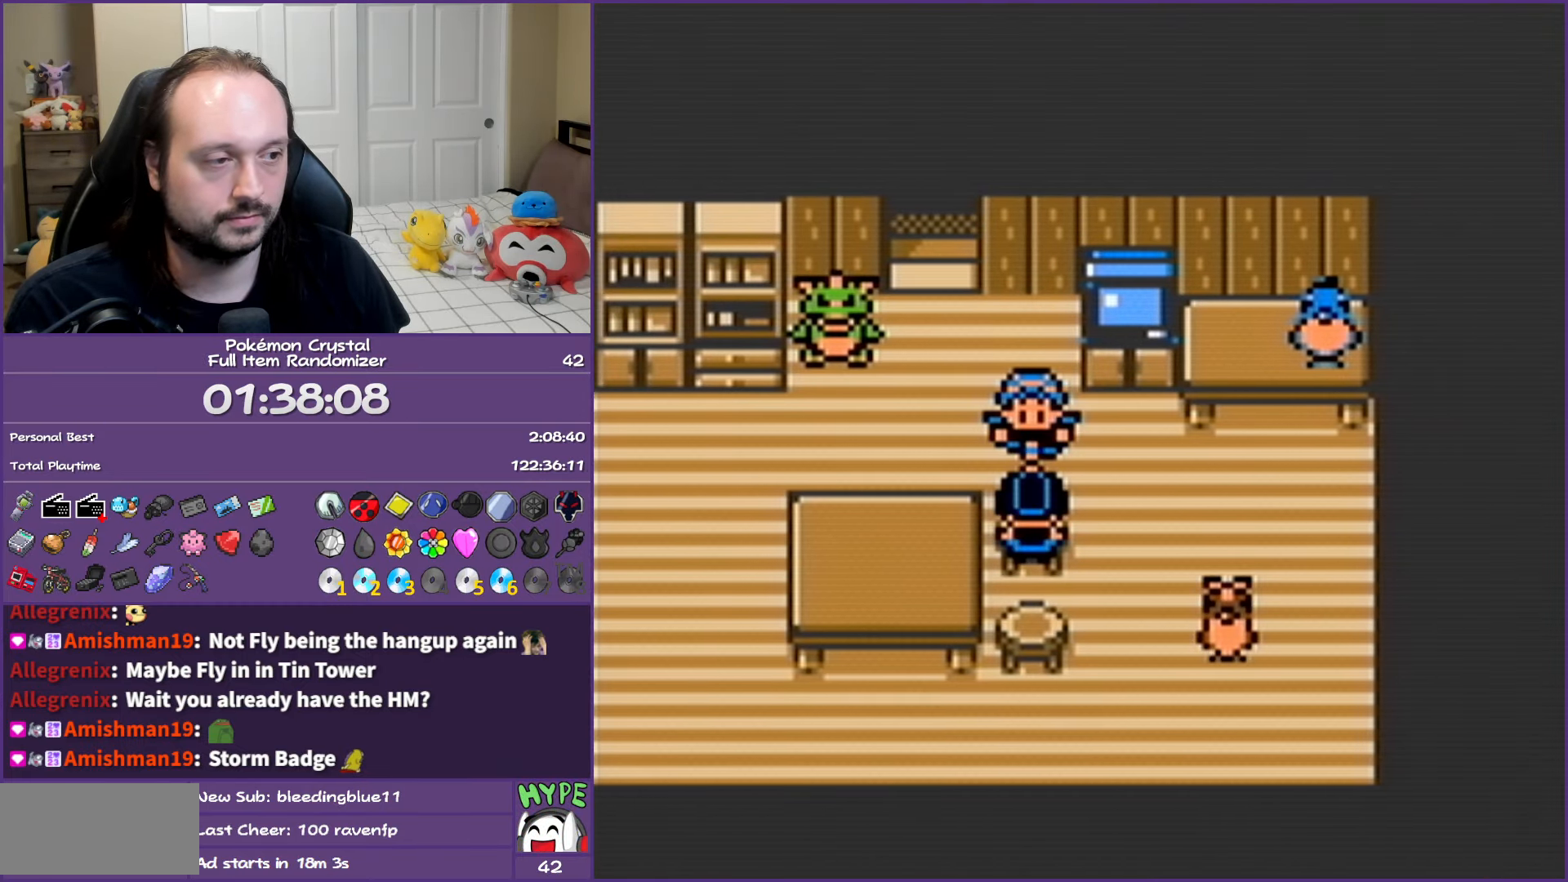
{"buttons": ["A"], "events": []}
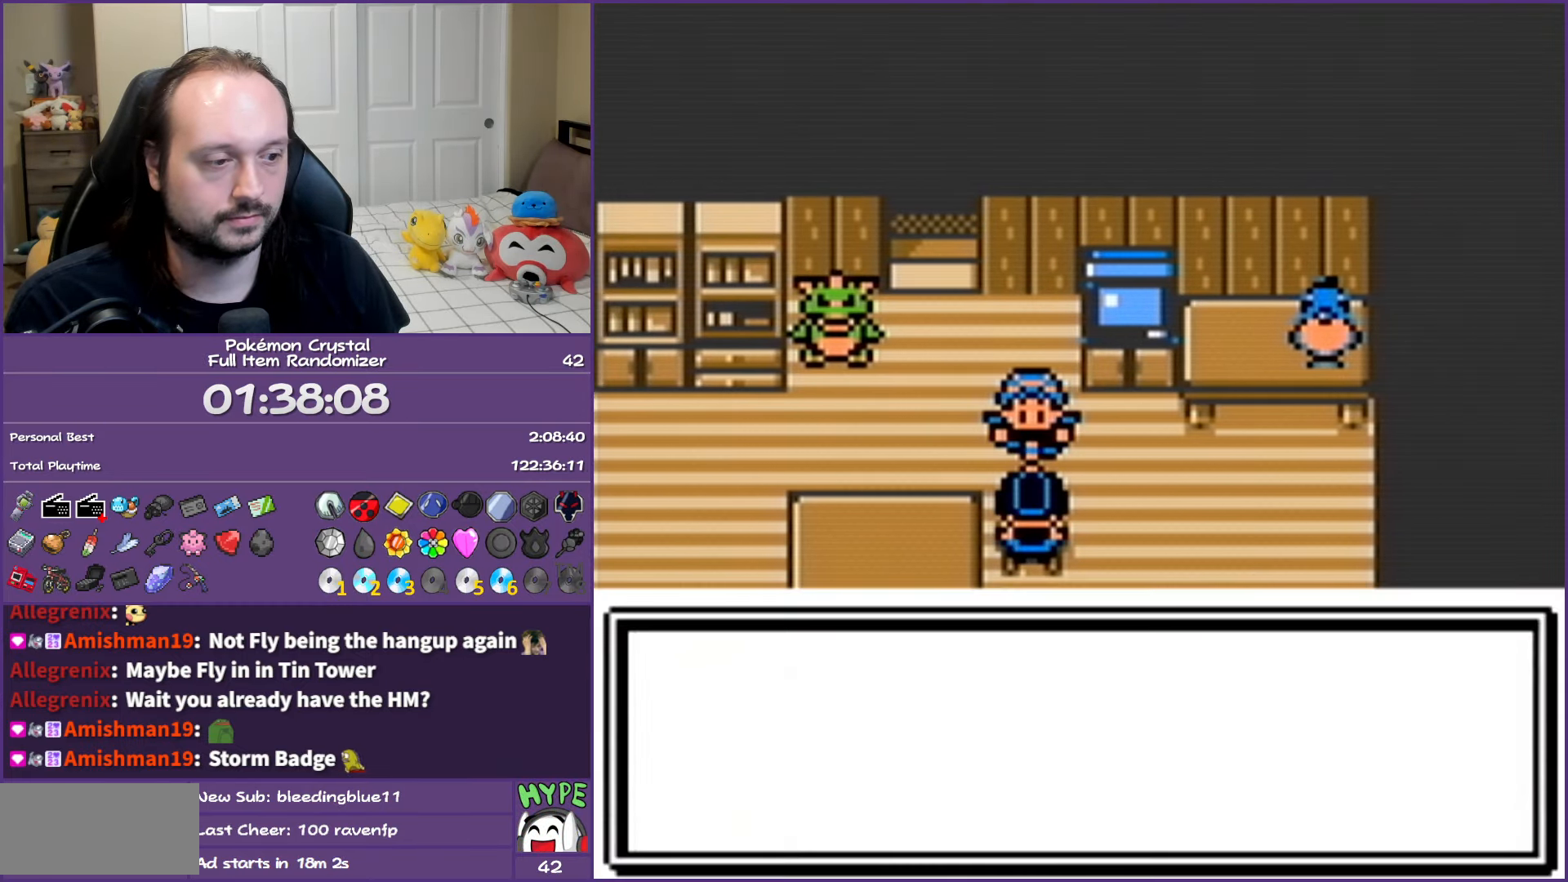
{"buttons": ["A"], "events": []}
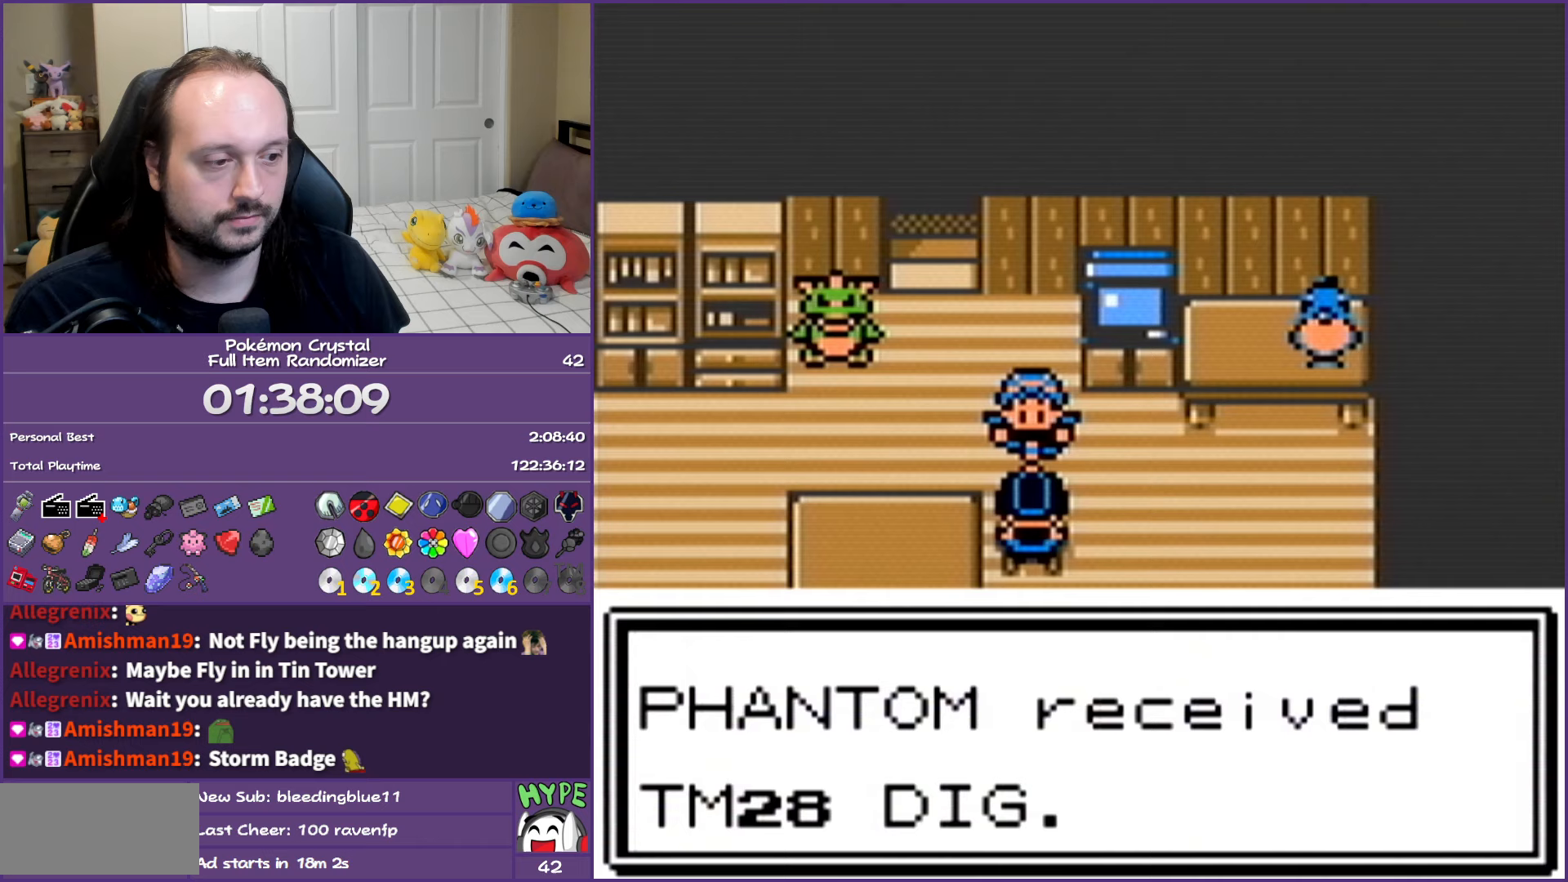
{"buttons": [], "events": [[450, "A", "up"]]}